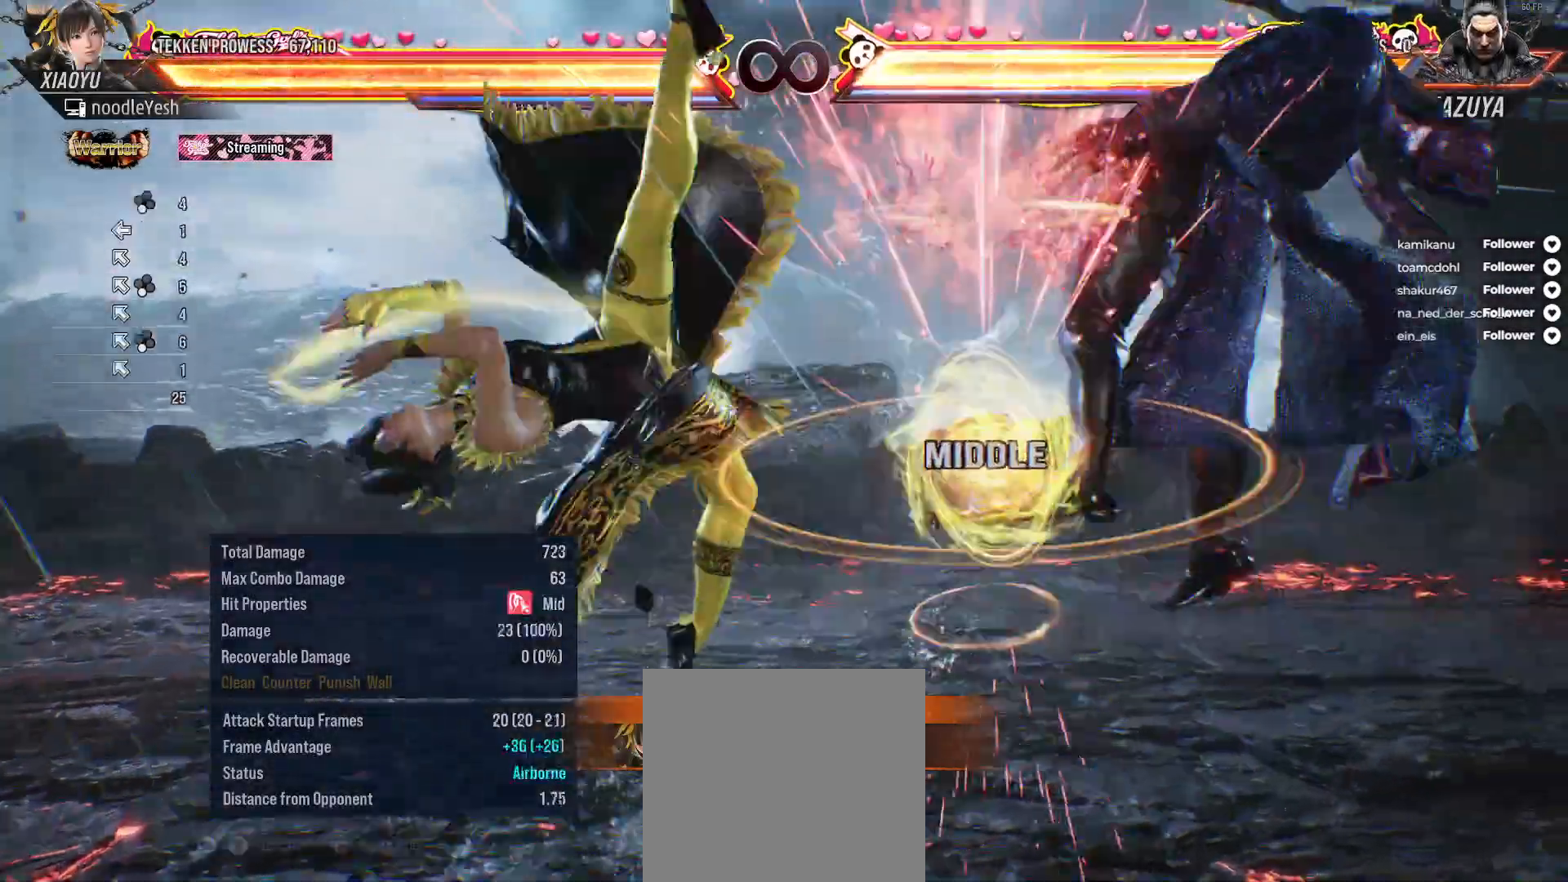
Gameplay with a controller (Xbox layout); each line is a JSON object with the inputs held at the frame after it. "events" lists button and stick changes between this image and that frame as [ms after this image, input, new state], when the widget could be followed in between. Not read: left_stick.
{"buttons": ["DPAD_UP", "DPAD_RIGHT"], "right_stick": "center", "events": [[67, "A", "down"], [150, "A", "up"], [217, "A", "down"], [300, "A", "up"], [383, "A", "down"], [467, "A", "up"]]}
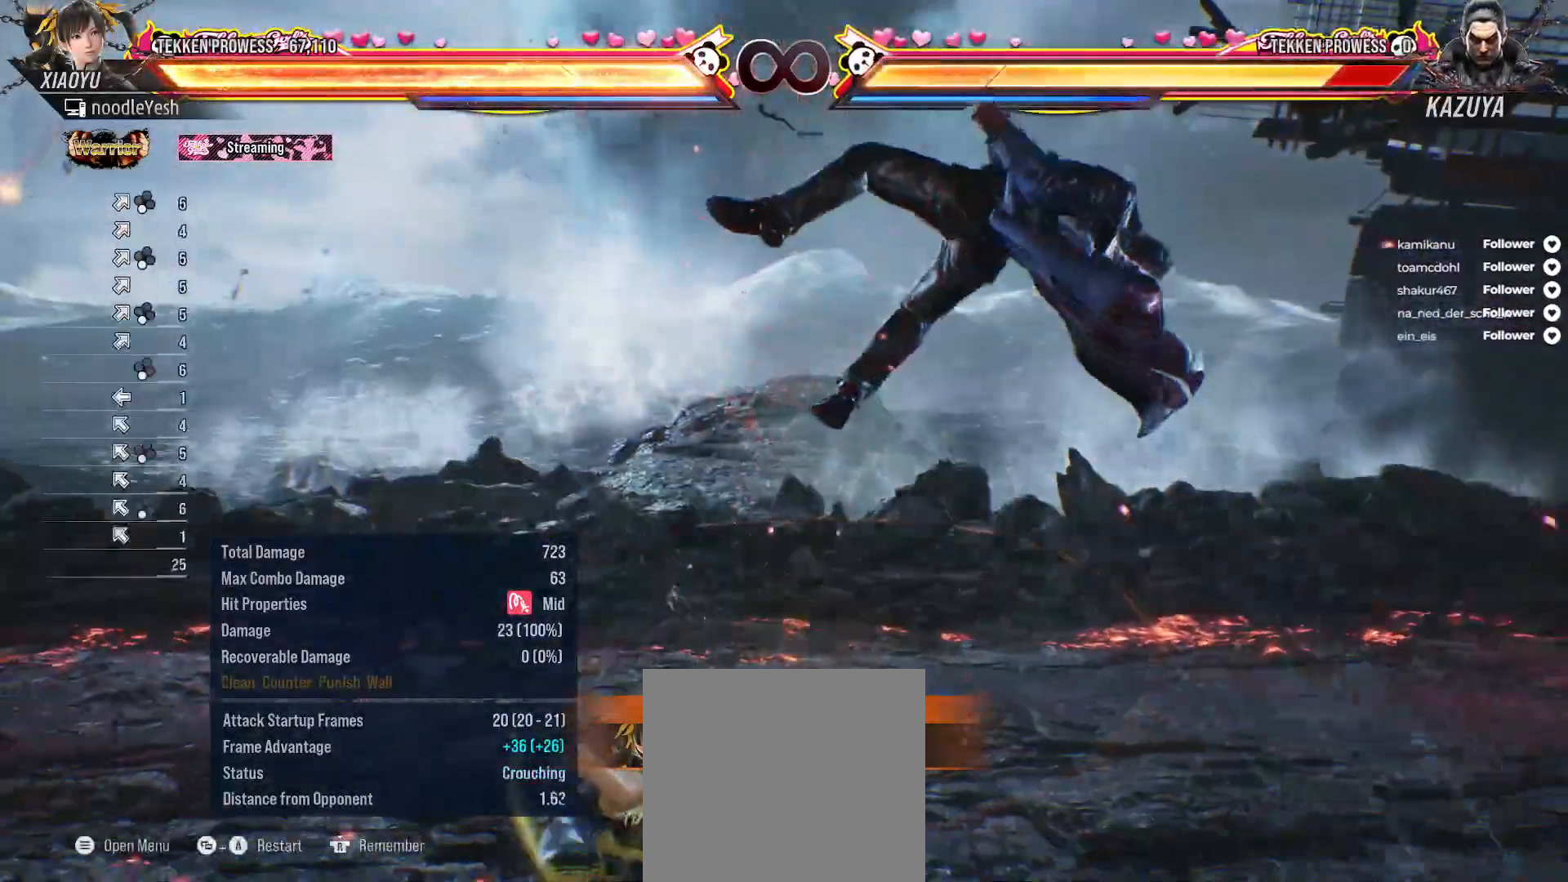
{"buttons": ["DPAD_RIGHT"], "right_stick": "center", "events": [[33, "A", "down"], [133, "A", "up"], [200, "A", "down"], [283, "A", "up"], [367, "A", "down"], [367, "DPAD_RIGHT", "up"], [367, "DPAD_UP", "up"], [433, "A", "up"], [500, "DPAD_RIGHT", "down"]]}
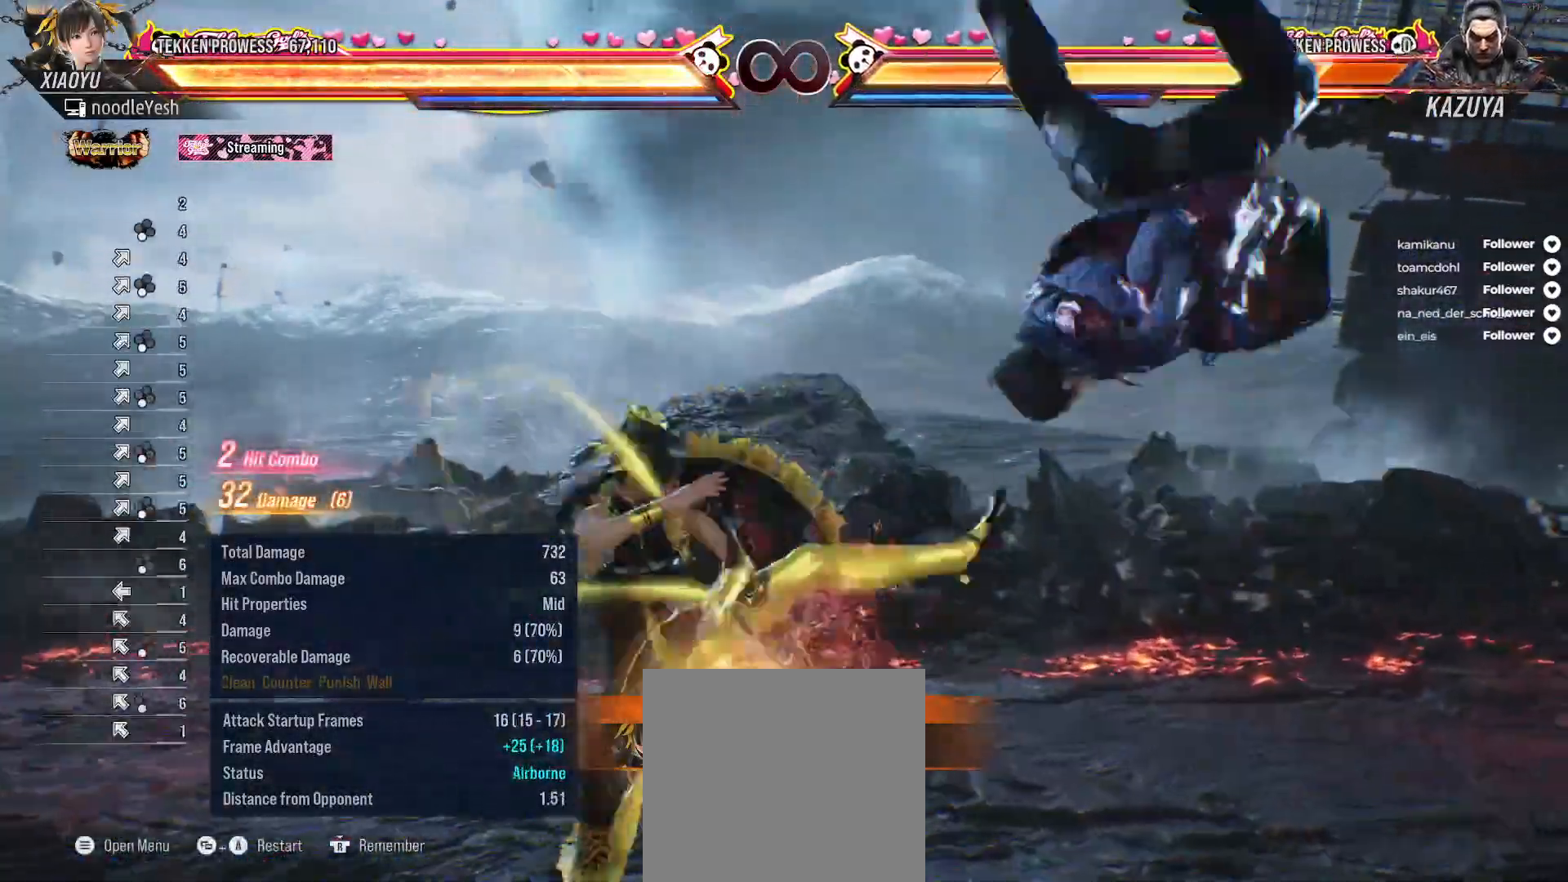
{"buttons": ["DPAD_RIGHT"], "right_stick": "center", "events": [[67, "A", "down"], [150, "A", "up"], [233, "X", "down"], [317, "X", "up"], [367, "X", "down"], [450, "X", "up"]]}
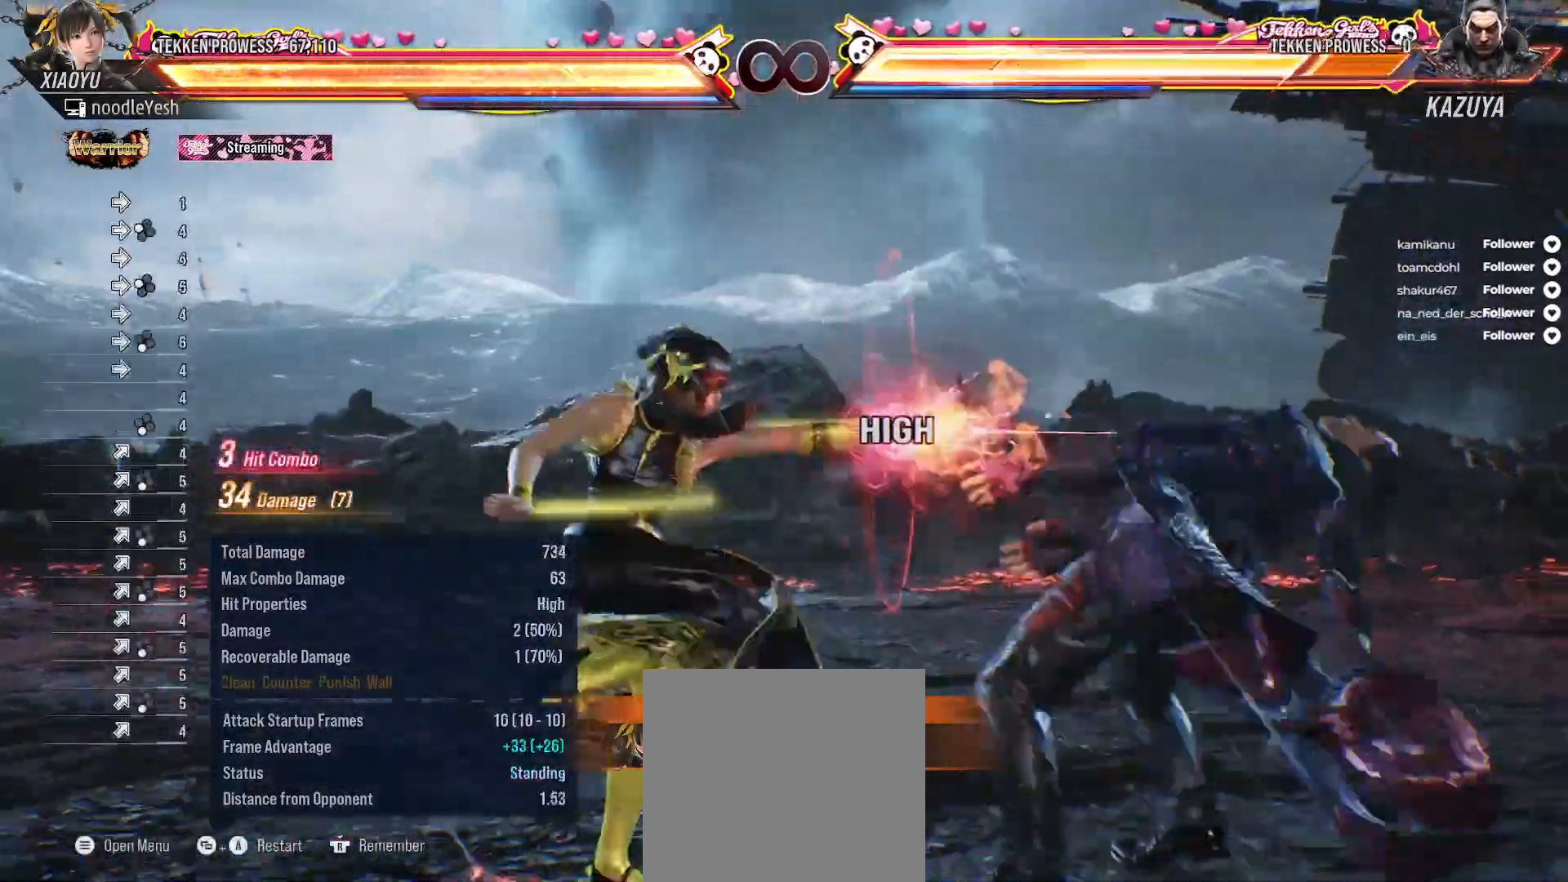
{"buttons": [], "right_stick": "center", "events": [[33, "X", "down"], [100, "X", "up"], [183, "X", "down"], [250, "X", "up"], [350, "DPAD_RIGHT", "up"]]}
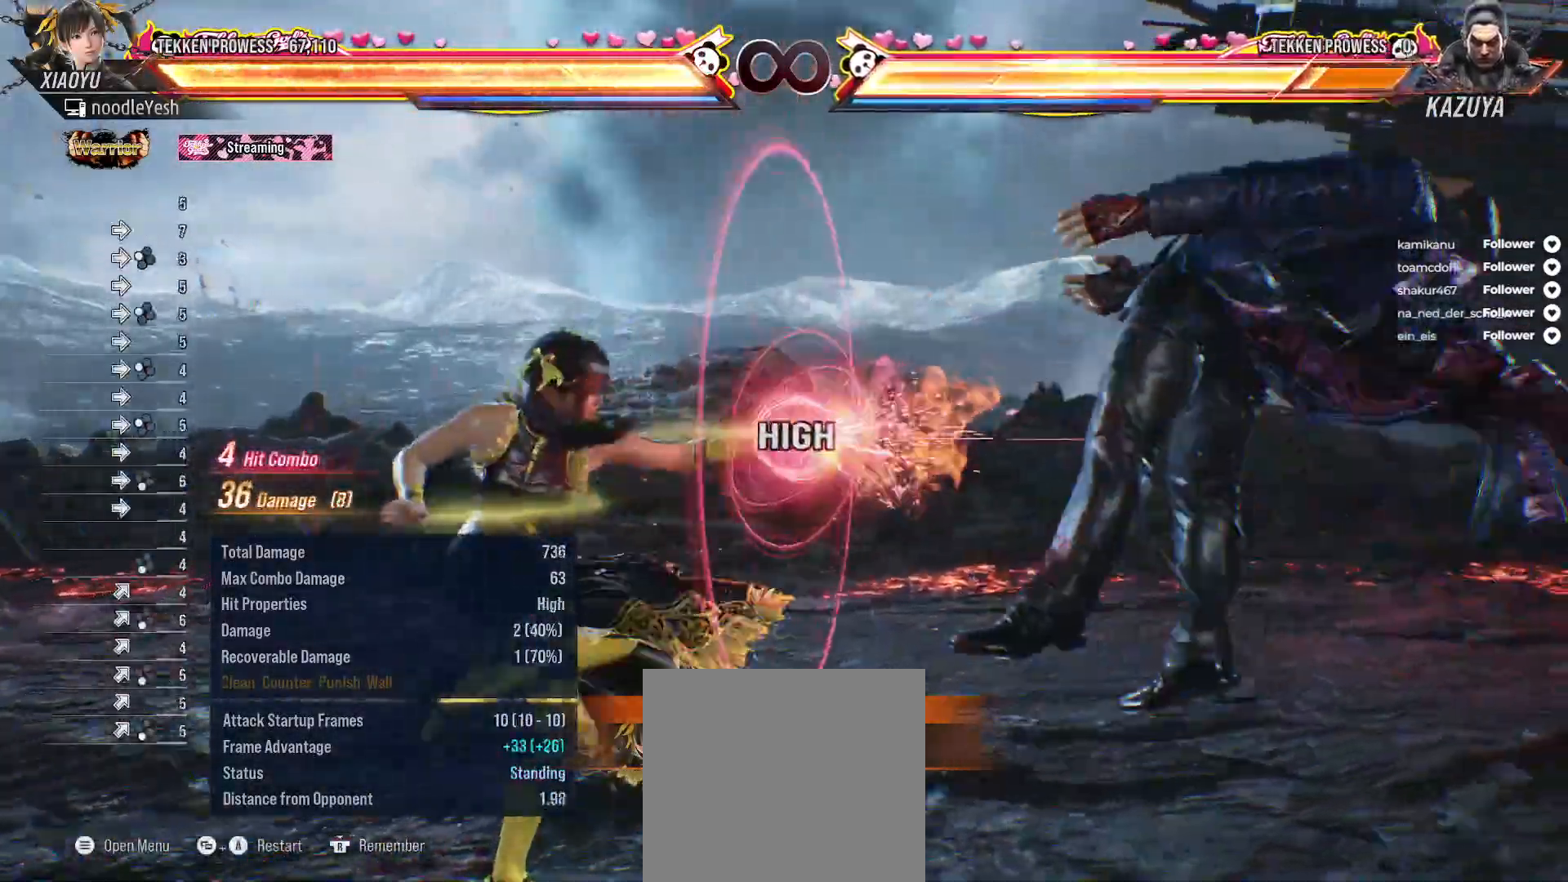
{"buttons": [], "right_stick": "center", "events": []}
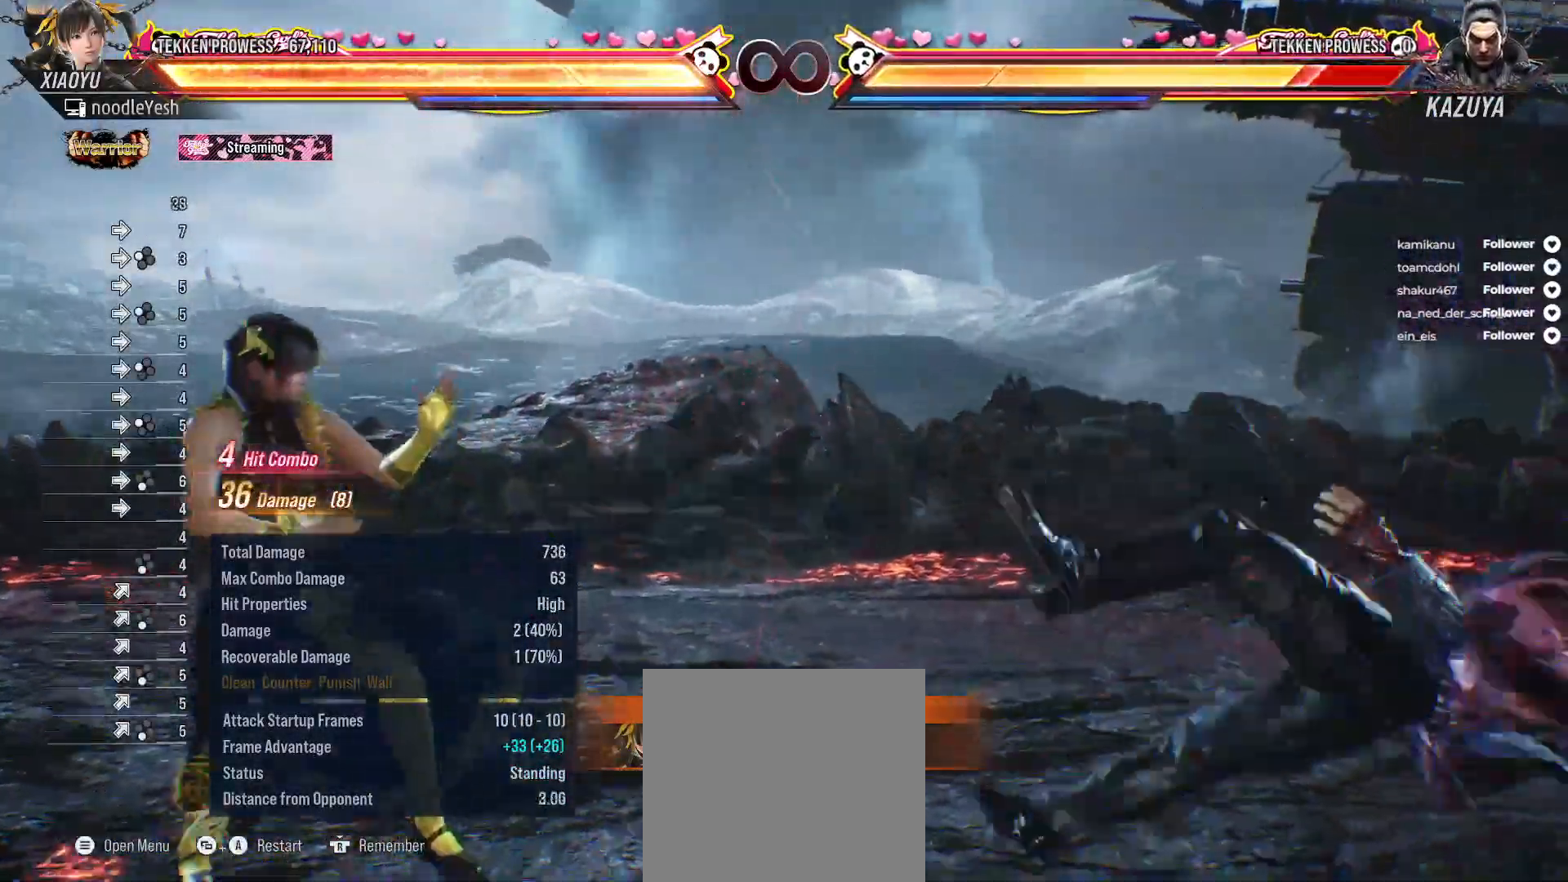
{"buttons": [], "right_stick": "center", "events": [[67, "SELECT", "down"], [117, "A", "down"], [233, "A", "up"], [267, "SELECT", "up"]]}
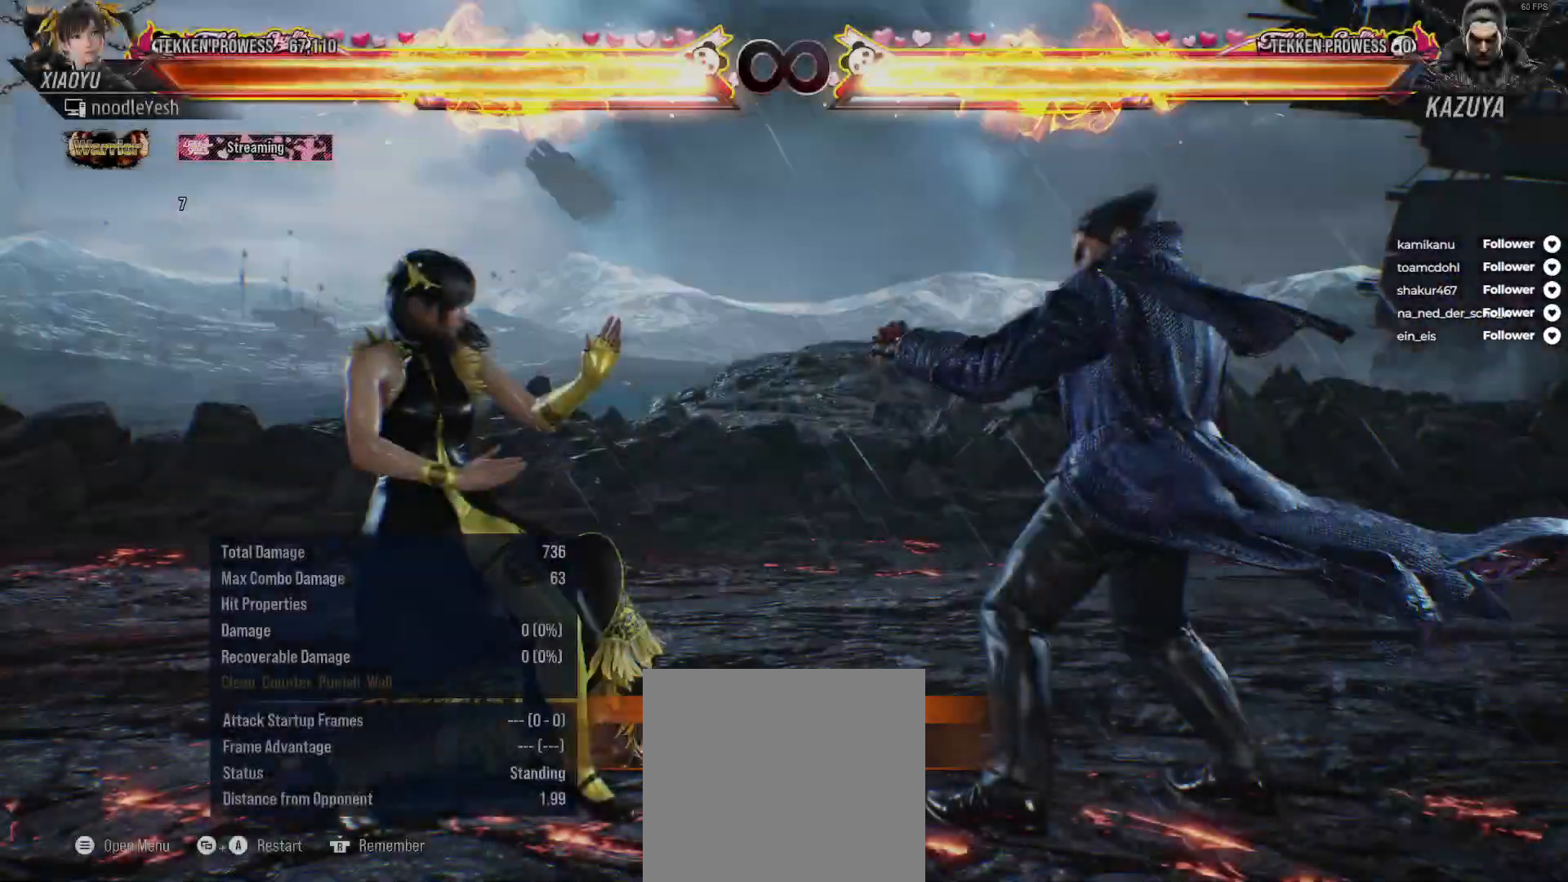
{"buttons": ["DPAD_UP", "DPAD_RIGHT"], "right_stick": "center", "events": [[17, "DPAD_LEFT", "down"], [17, "DPAD_UP", "down"], [67, "A", "down"], [167, "A", "up"], [233, "A", "down"], [300, "A", "up"], [383, "A", "down"], [400, "DPAD_LEFT", "up"], [400, "DPAD_UP", "up"], [467, "A", "up"], [500, "DPAD_RIGHT", "down"], [500, "DPAD_UP", "down"]]}
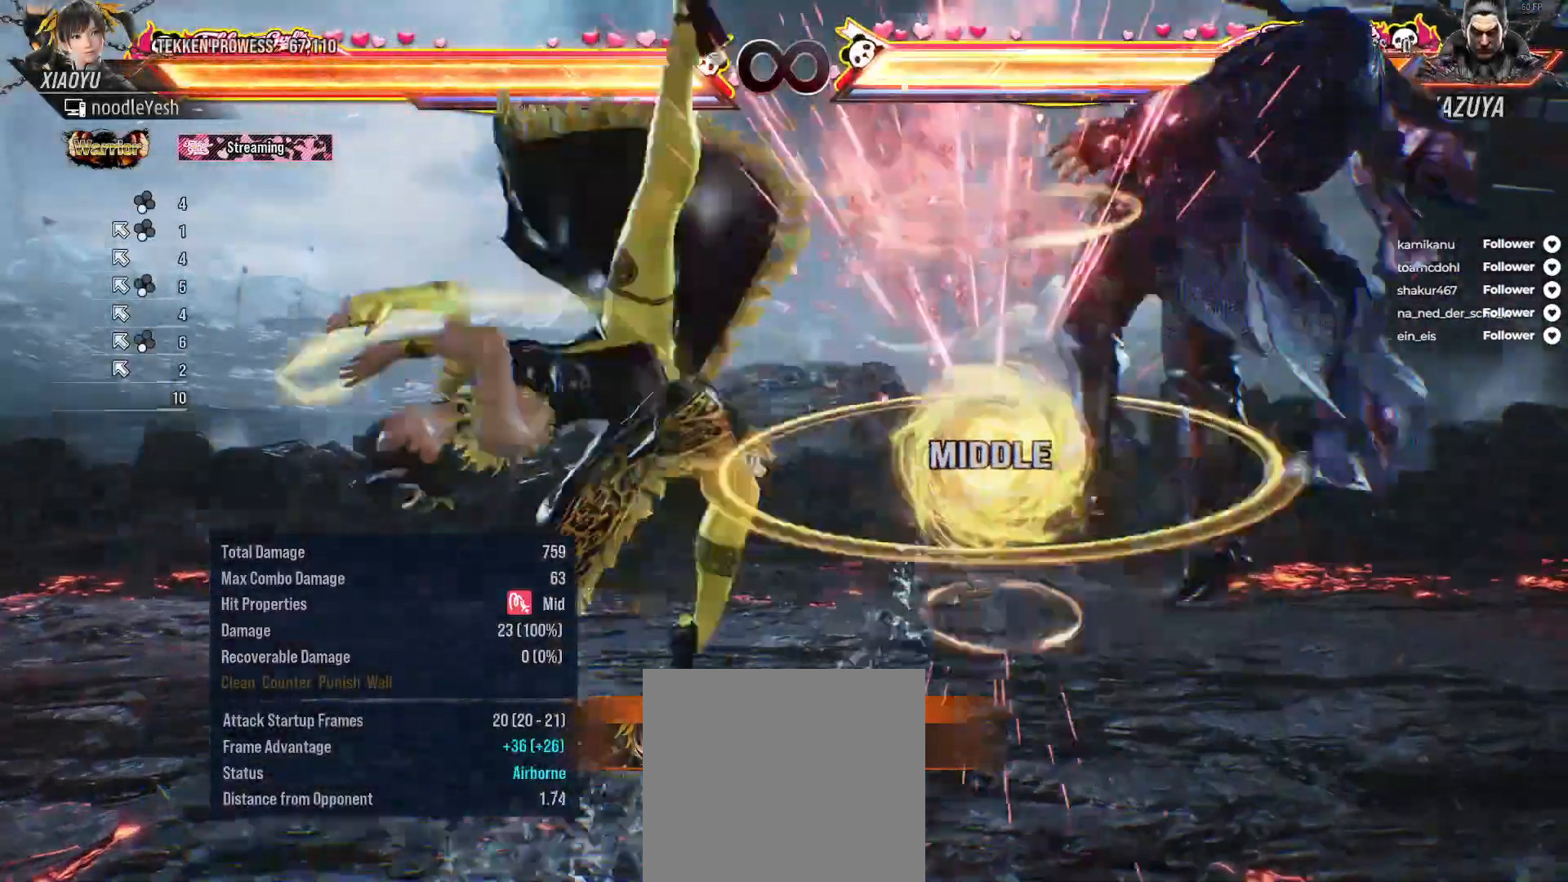
{"buttons": ["DPAD_UP", "DPAD_RIGHT"], "right_stick": "center", "events": [[67, "A", "down"], [133, "A", "up"], [217, "A", "down"], [300, "A", "up"], [383, "A", "down"], [467, "A", "up"]]}
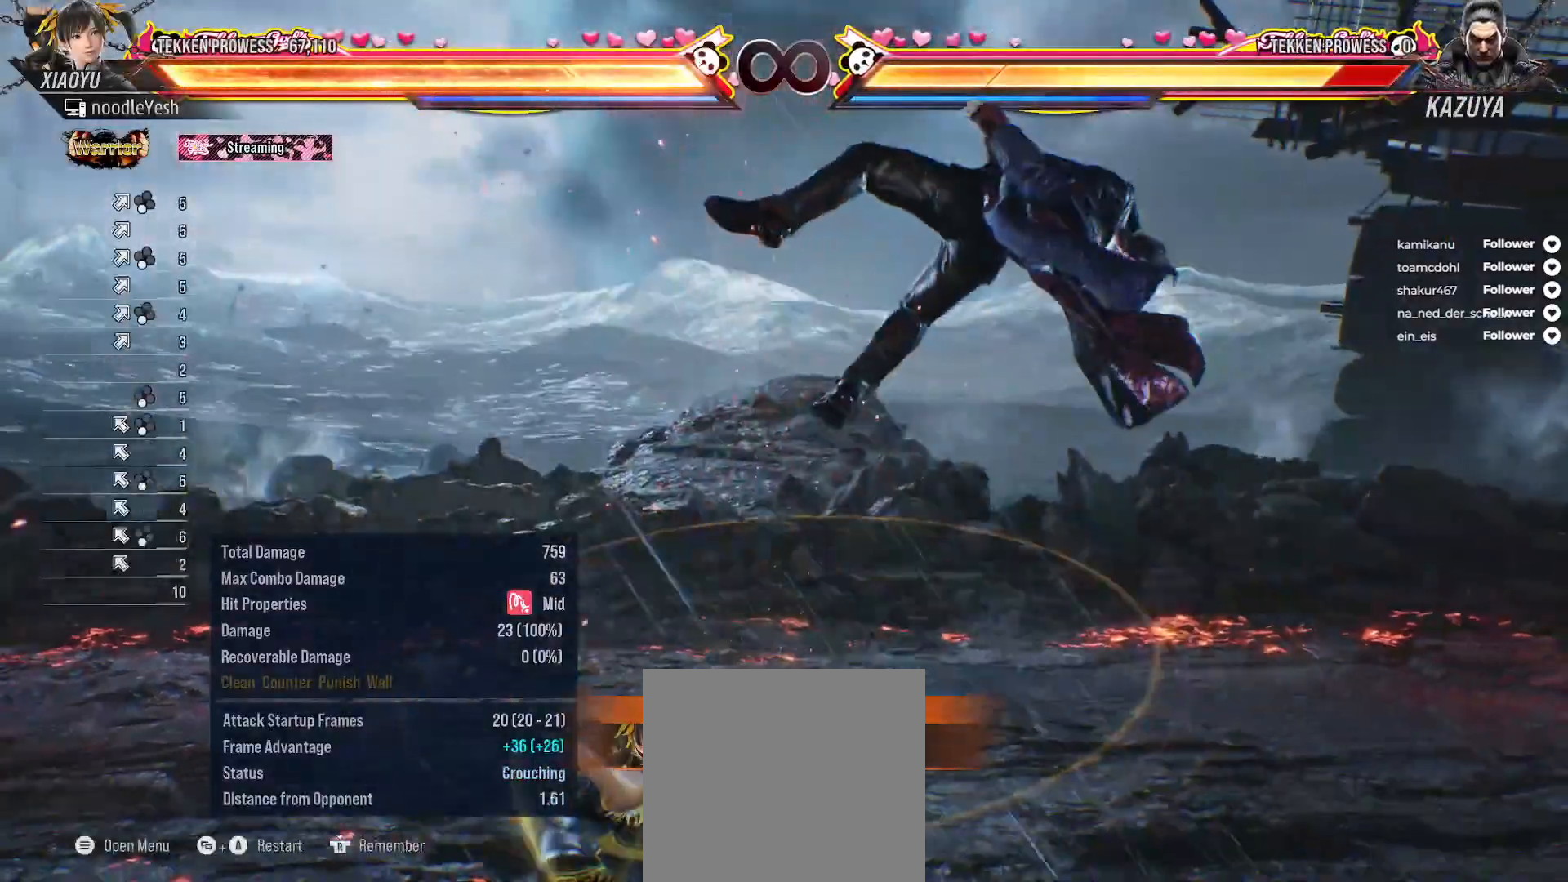
{"buttons": ["DPAD_RIGHT"], "right_stick": "center", "events": [[33, "A", "down"], [133, "A", "up"], [200, "A", "down"], [283, "A", "up"], [333, "DPAD_RIGHT", "up"], [333, "DPAD_UP", "up"], [483, "DPAD_RIGHT", "down"]]}
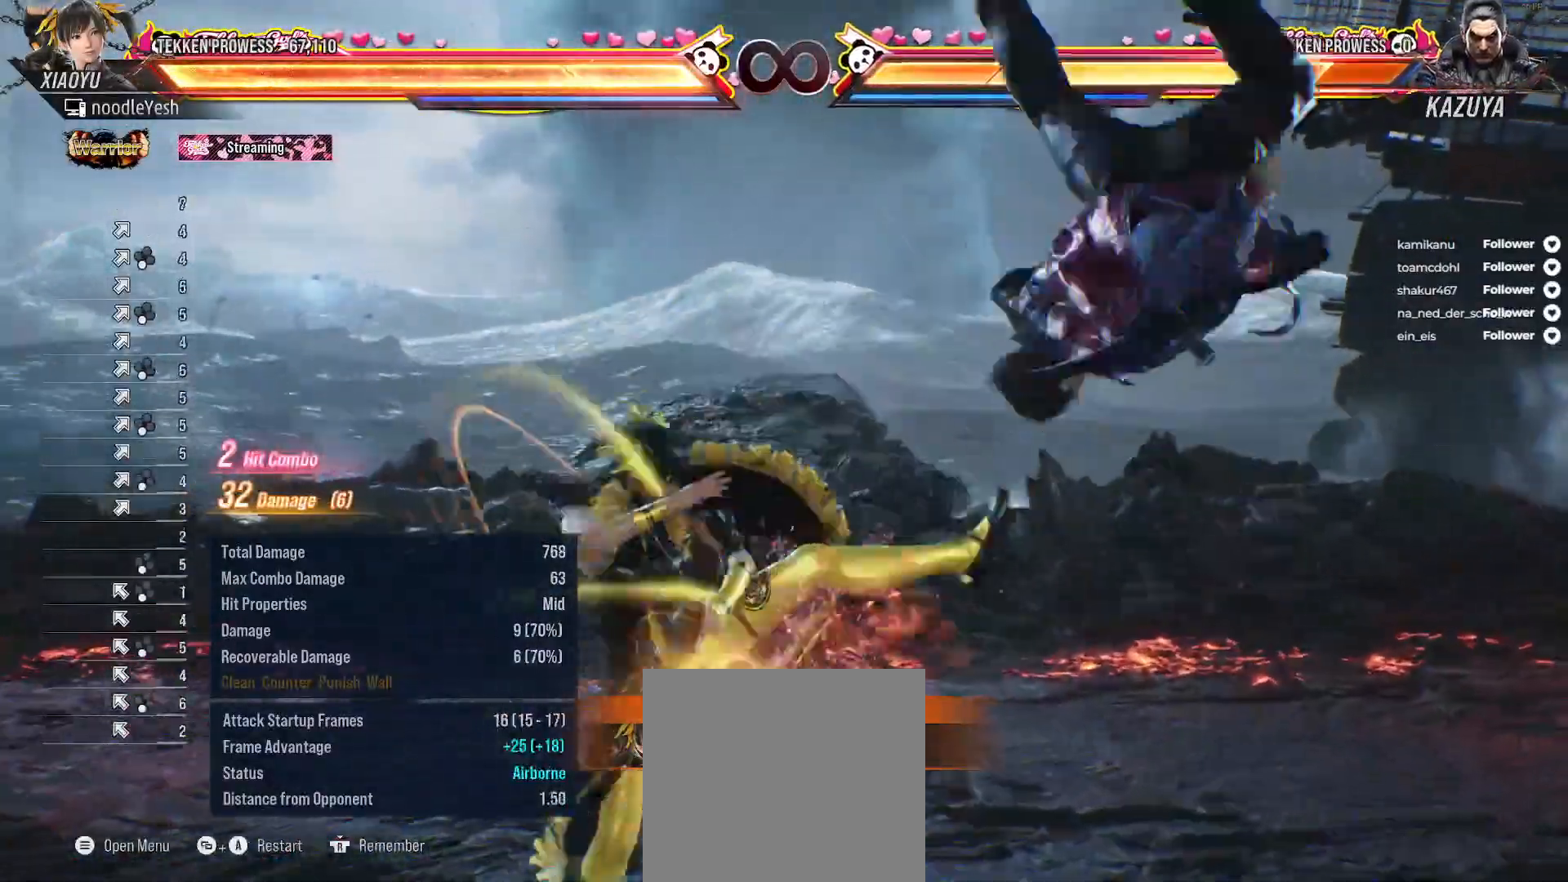
{"buttons": ["Y", "DPAD_RIGHT"], "right_stick": "center", "events": [[50, "X", "down"], [133, "X", "up"], [200, "X", "down"], [283, "X", "up"], [367, "X", "down"], [367, "Y", "down"], [417, "X", "up"], [417, "Y", "up"], [483, "Y", "down"]]}
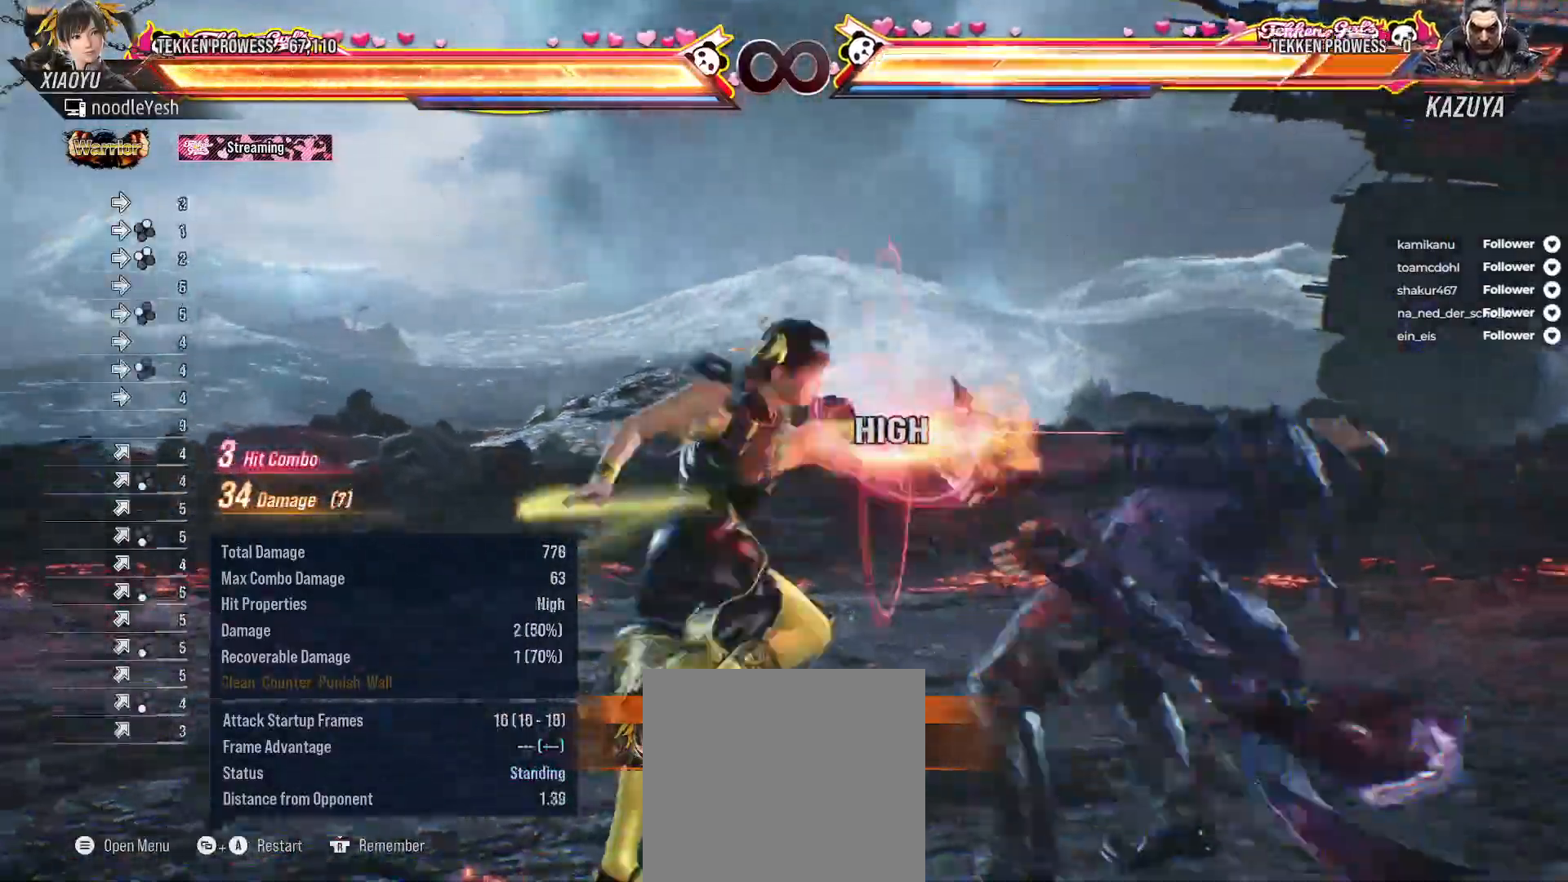
{"buttons": [], "right_stick": "center", "events": [[67, "Y", "up"], [133, "Y", "down"], [183, "DPAD_RIGHT", "up"], [217, "Y", "up"], [267, "Y", "down"], [367, "Y", "up"]]}
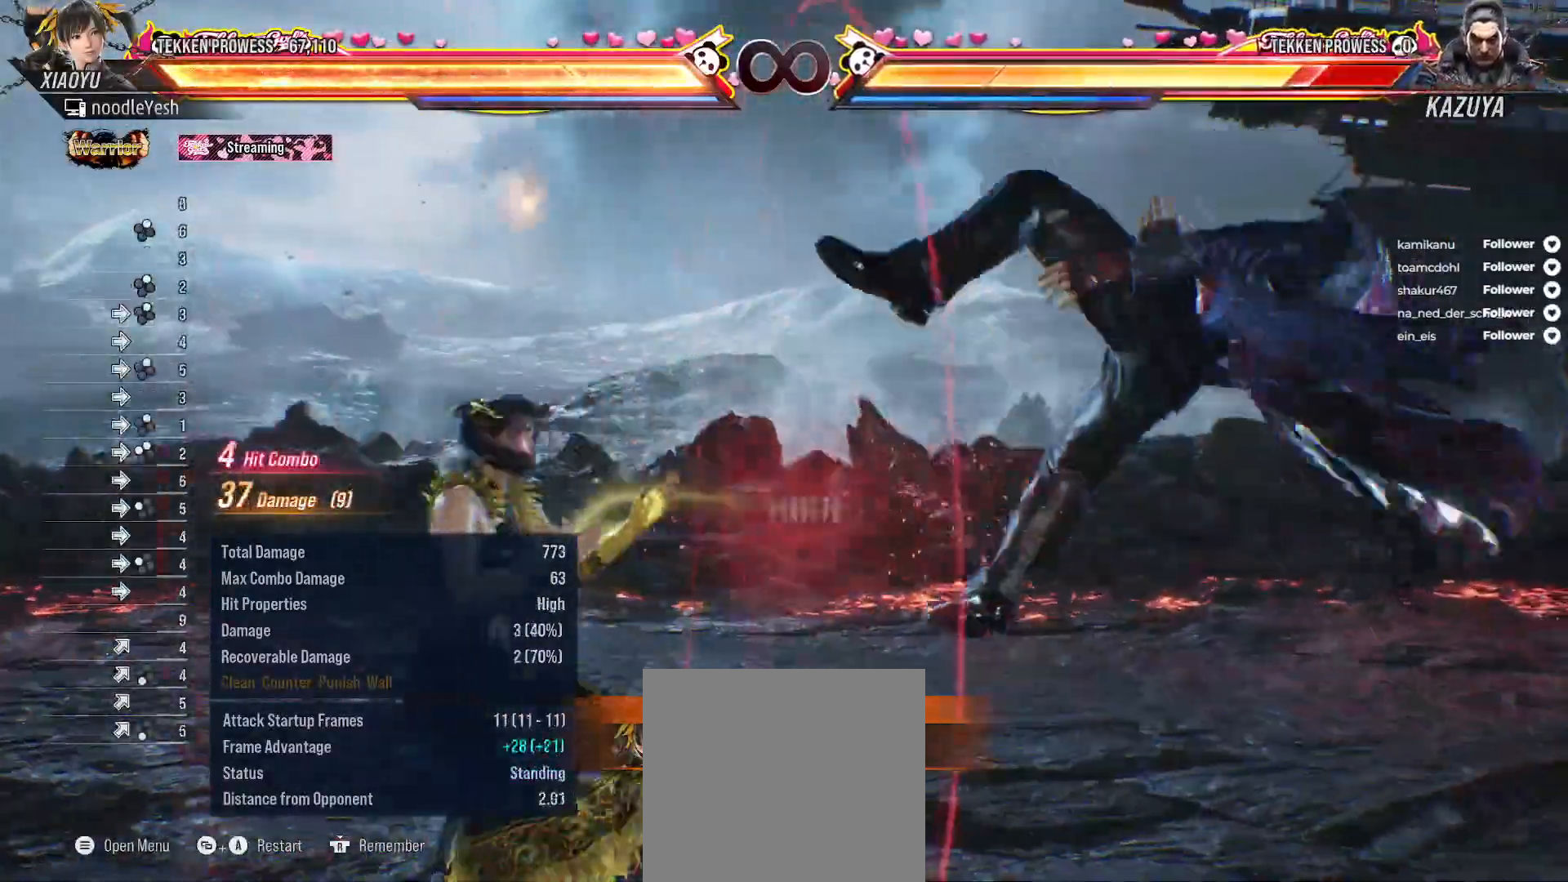
{"buttons": [], "right_stick": "center", "events": [[233, "SELECT", "down"], [283, "A", "down"], [400, "A", "up"], [467, "SELECT", "up"]]}
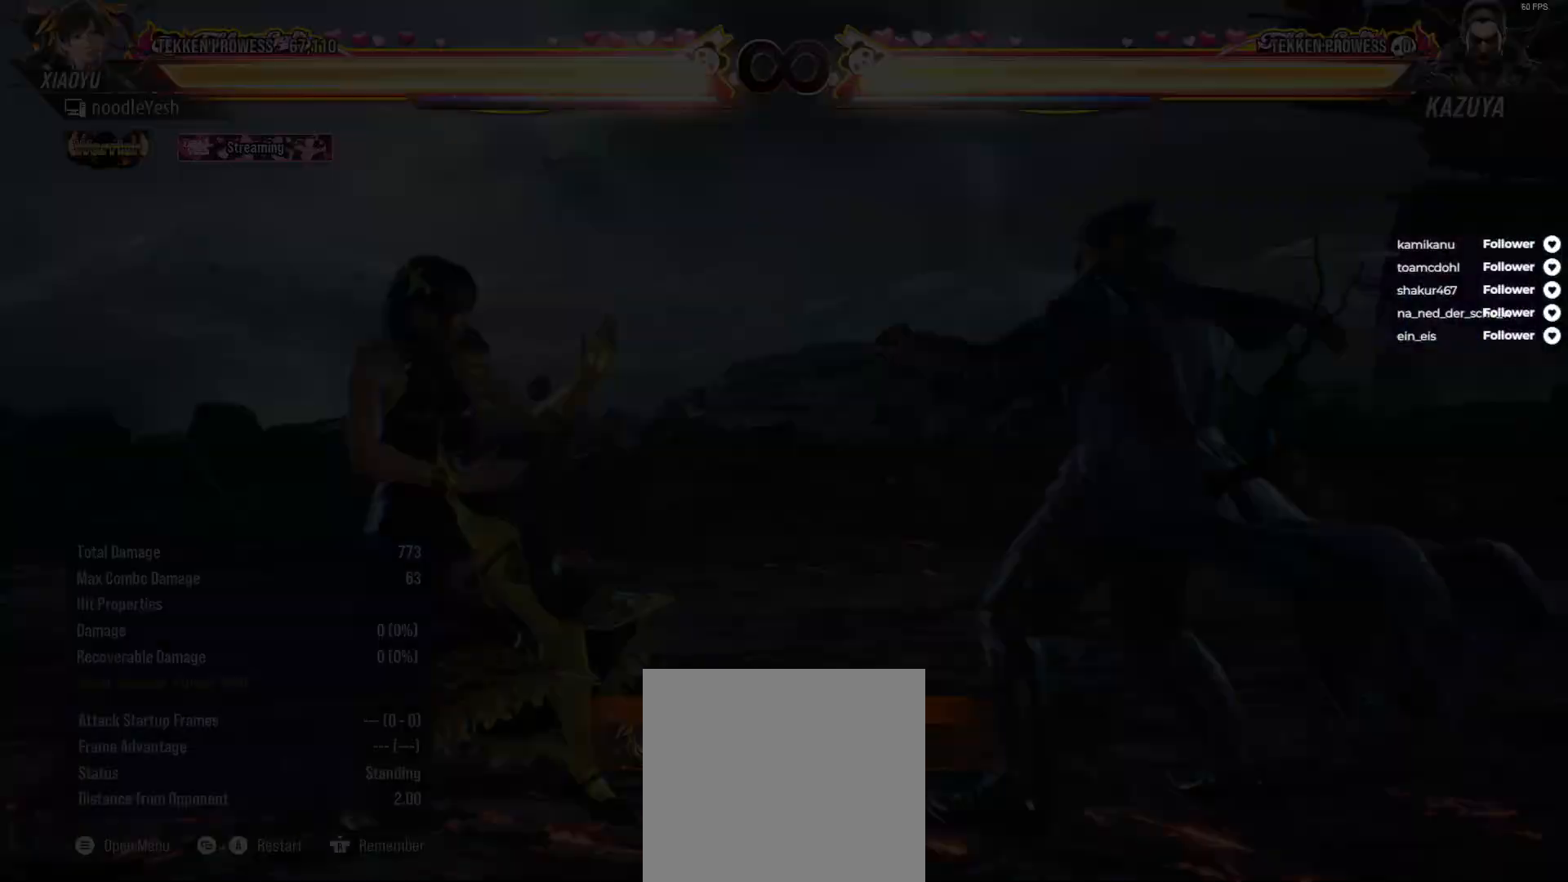
{"buttons": ["A", "DPAD_UP", "DPAD_LEFT"], "right_stick": "center", "events": [[233, "DPAD_LEFT", "down"], [233, "DPAD_UP", "down"], [267, "A", "down"], [367, "A", "up"], [433, "A", "down"]]}
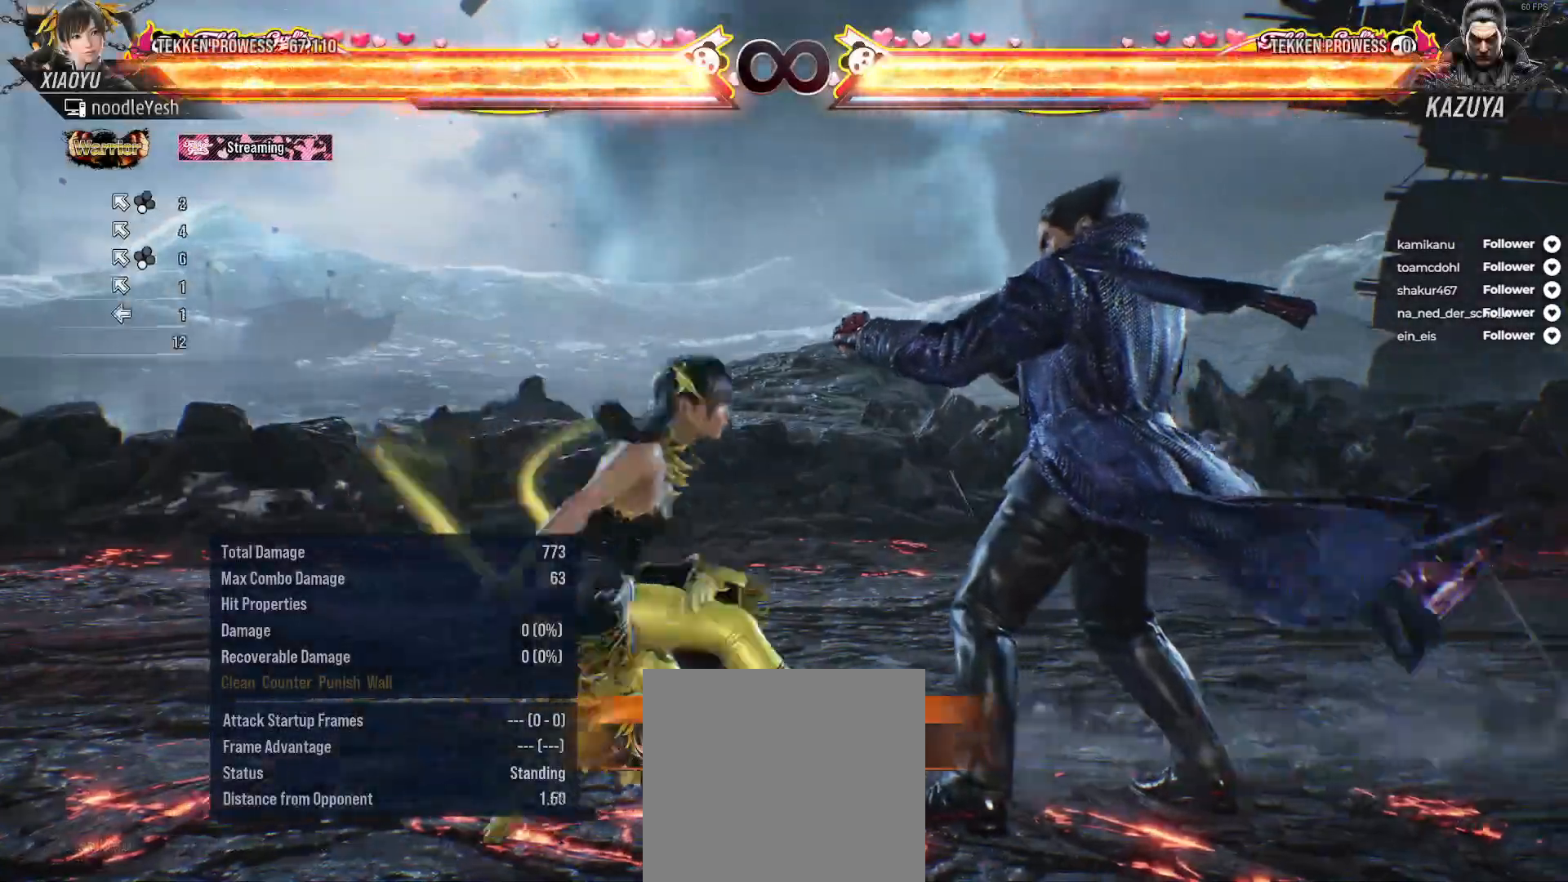
{"buttons": ["DPAD_UP", "DPAD_RIGHT"], "right_stick": "center", "events": [[33, "A", "up"], [83, "A", "down"], [167, "DPAD_LEFT", "up"], [167, "DPAD_UP", "up"], [200, "A", "up"], [333, "DPAD_RIGHT", "down"], [333, "DPAD_UP", "down"], [367, "A", "down"], [467, "A", "up"]]}
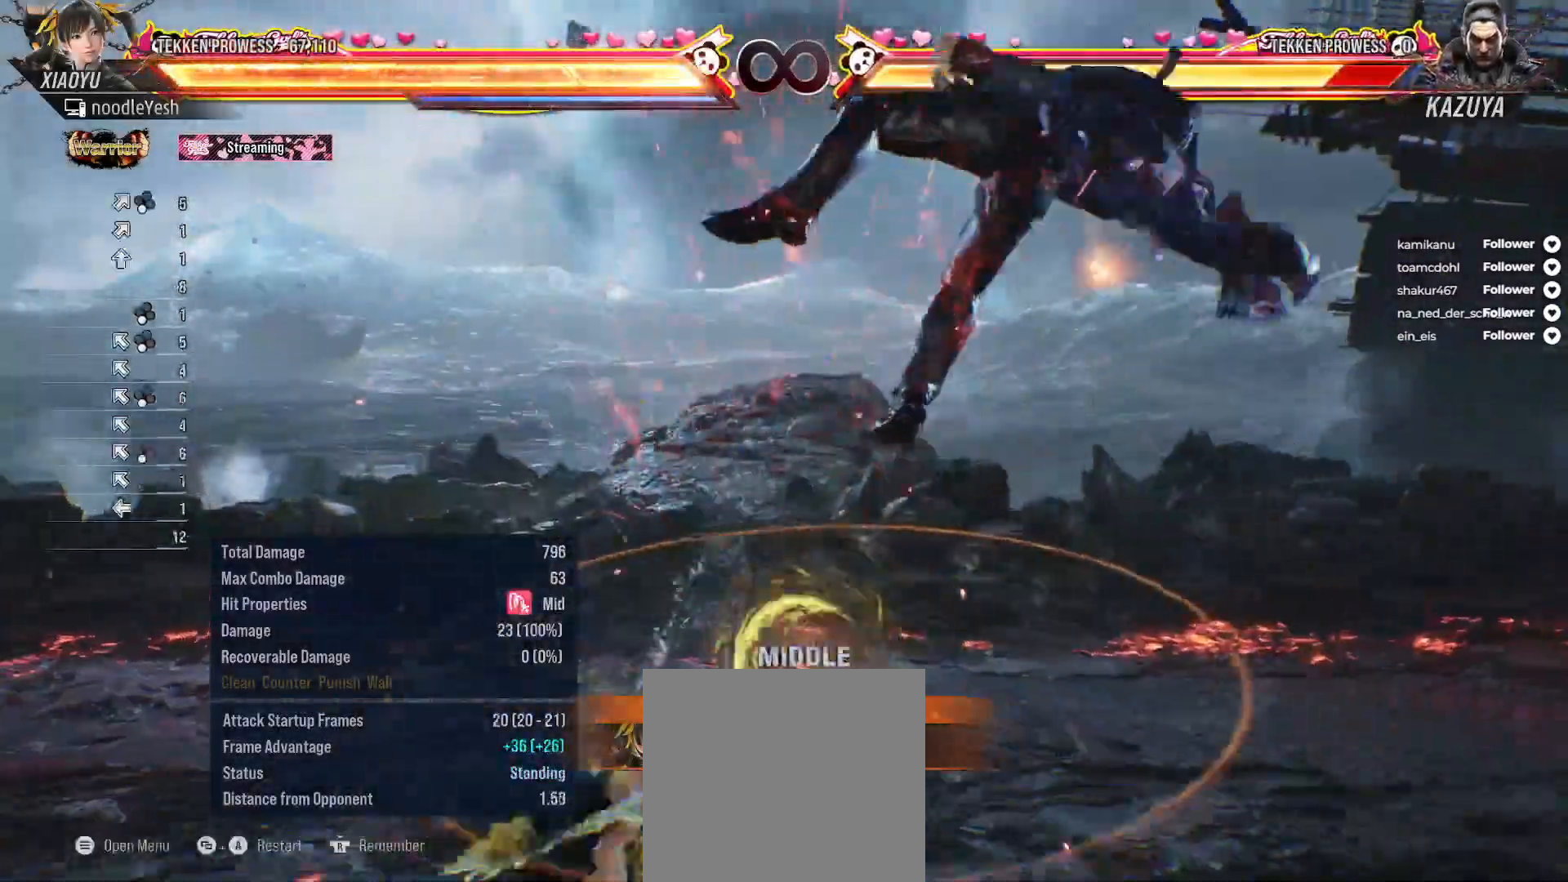
{"buttons": ["DPAD_UP", "DPAD_RIGHT"], "right_stick": "center", "events": [[33, "A", "down"], [133, "A", "up"], [200, "A", "down"], [283, "A", "up"], [350, "A", "down"], [467, "A", "up"]]}
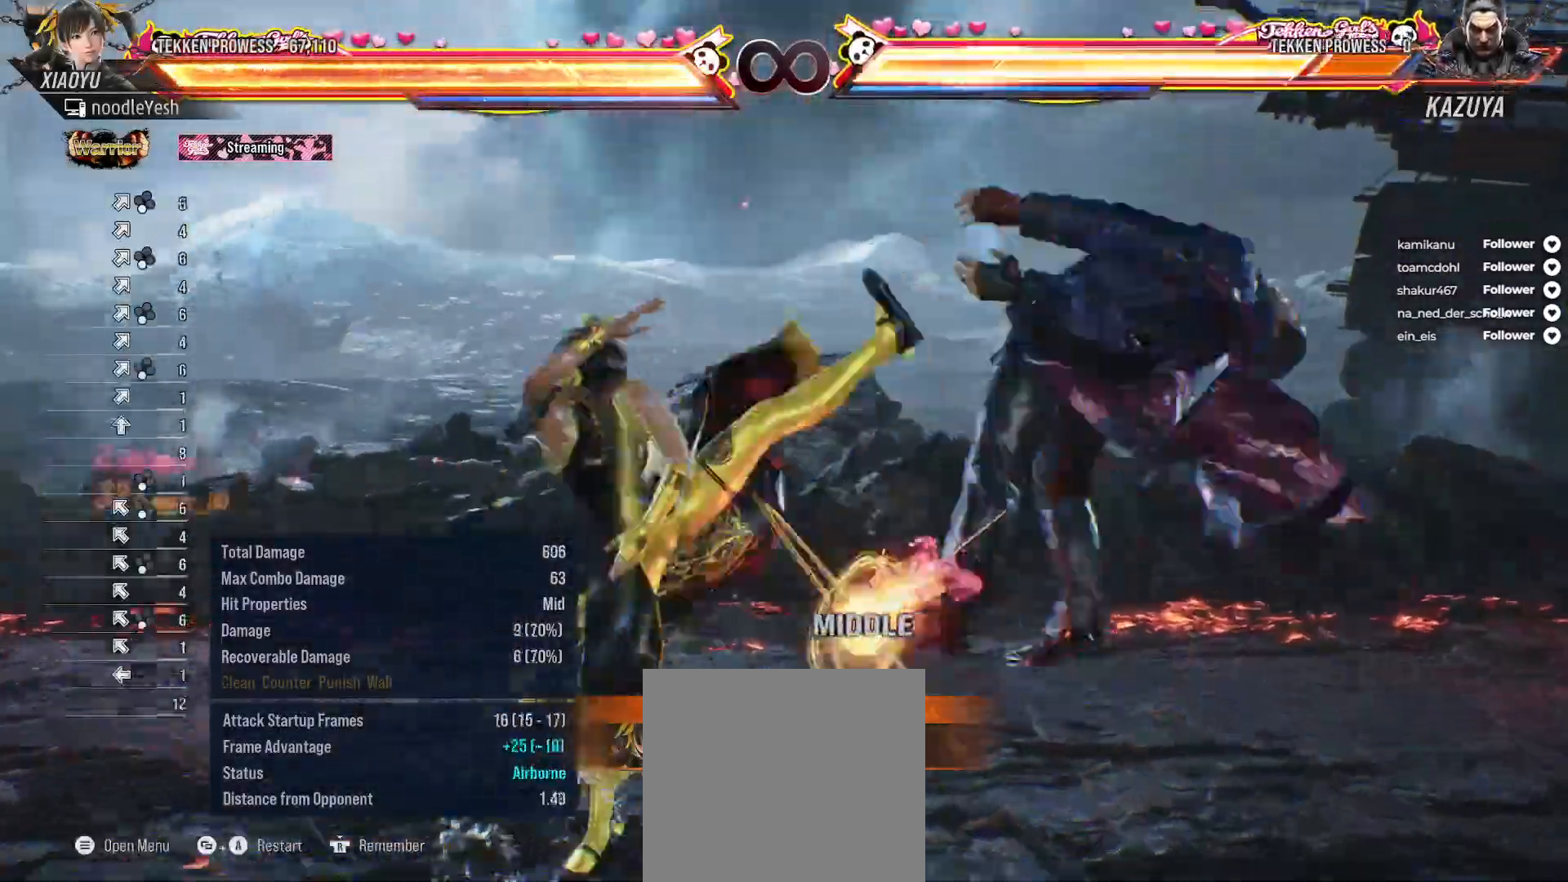
{"buttons": ["DPAD_RIGHT"], "right_stick": "center", "events": [[17, "DPAD_RIGHT", "up"], [17, "DPAD_UP", "up"], [150, "DPAD_RIGHT", "down"], [267, "Y", "down"], [350, "Y", "up"], [433, "Y", "down"], [500, "Y", "up"]]}
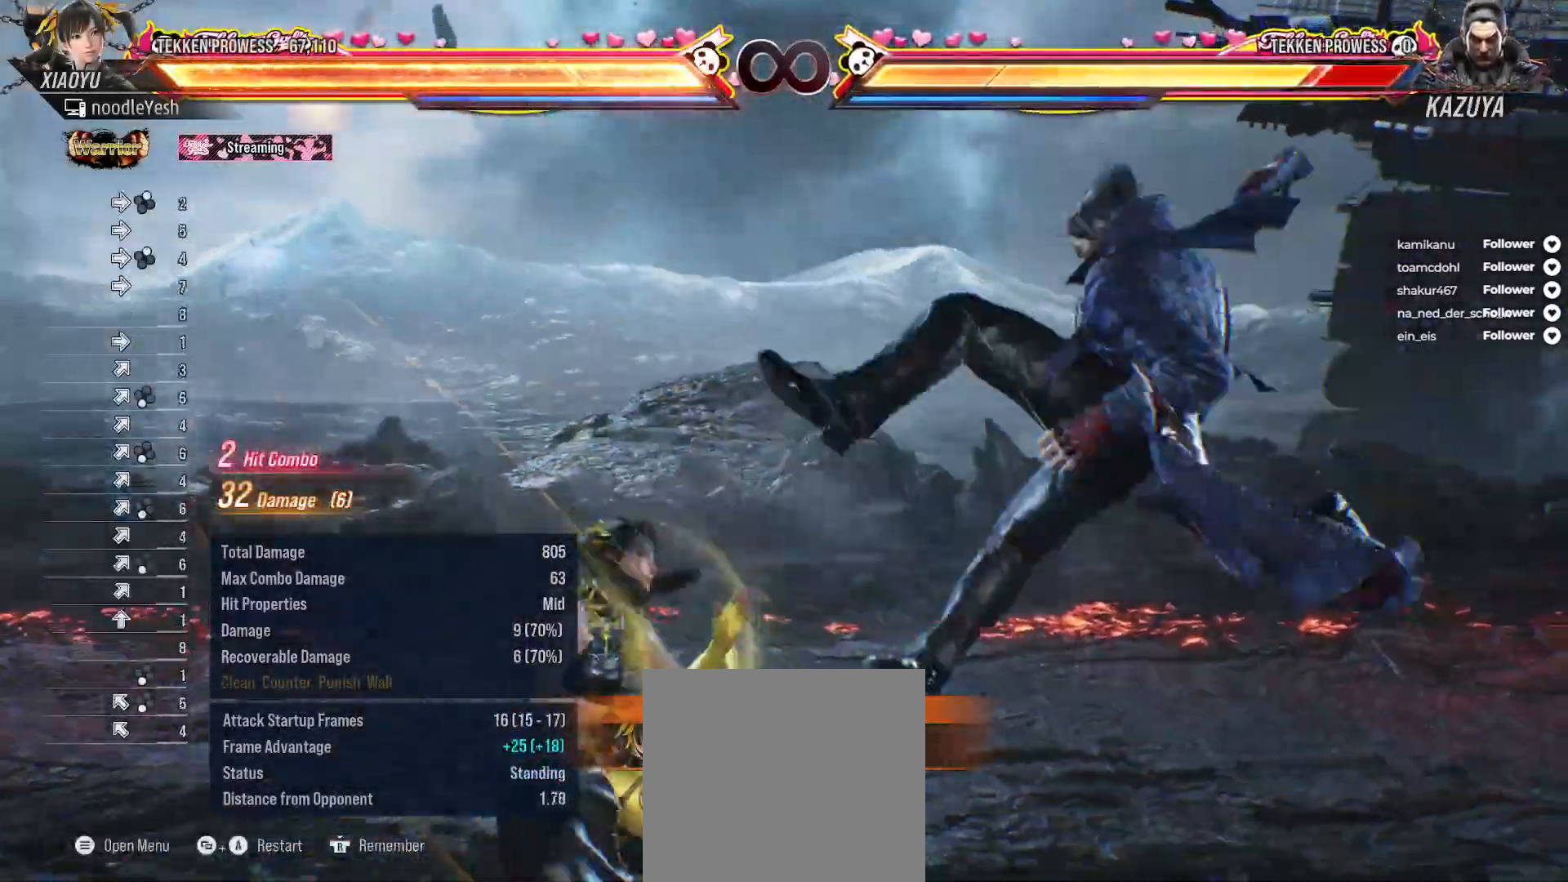
{"buttons": [], "right_stick": "center", "events": [[67, "X", "down"], [317, "X", "up"], [367, "X", "down"], [467, "X", "up"], [483, "DPAD_RIGHT", "up"]]}
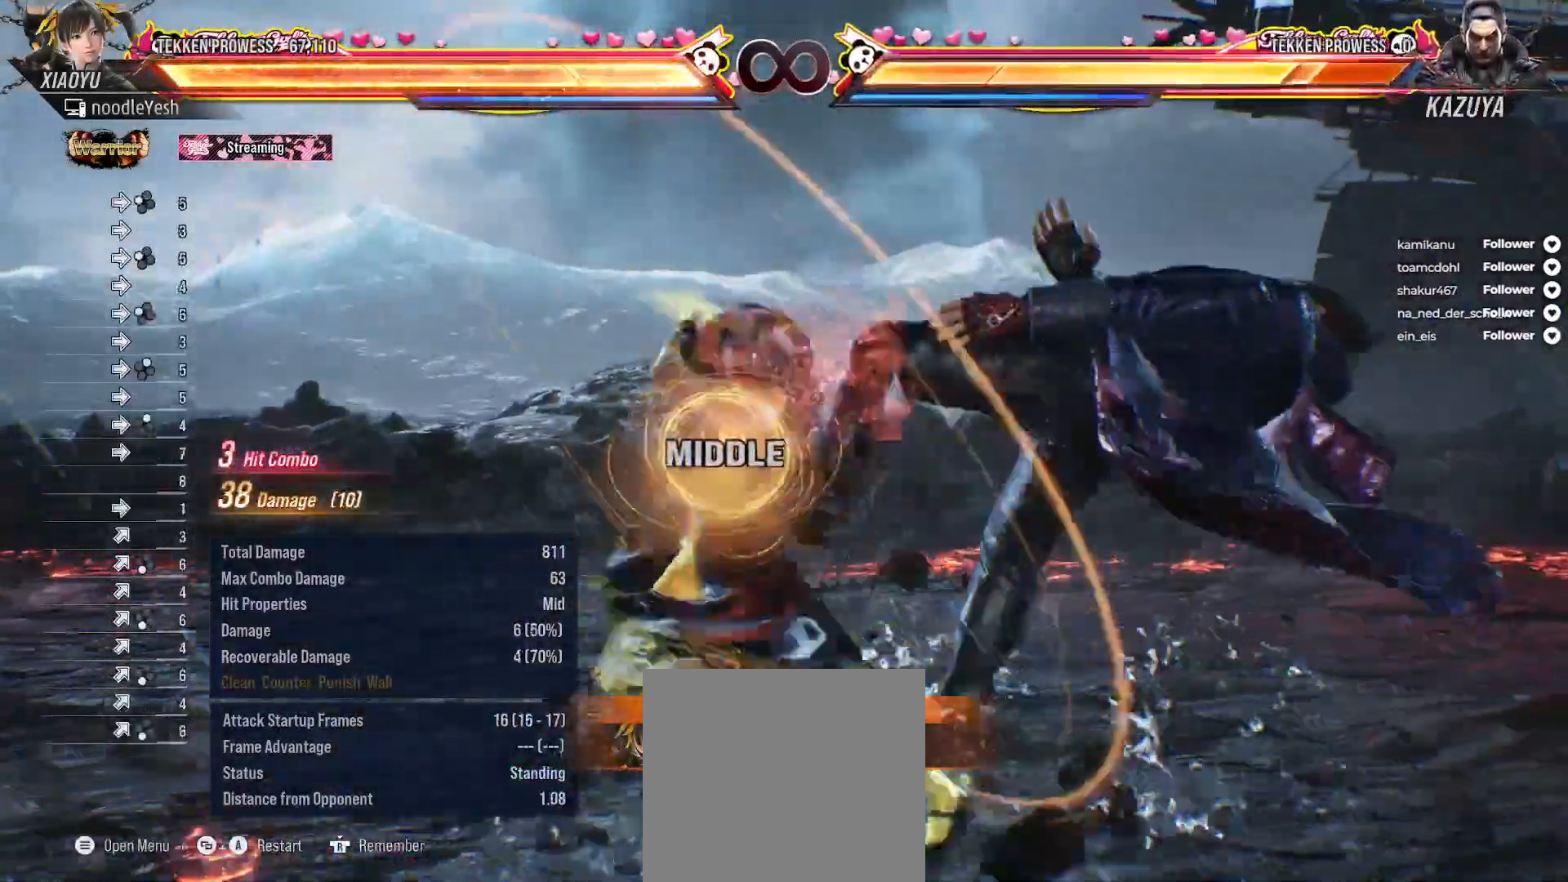
{"buttons": [], "right_stick": "center", "events": [[200, "DPAD_RIGHT", "down"], [283, "DPAD_RIGHT", "up"], [367, "DPAD_RIGHT", "down"], [450, "DPAD_RIGHT", "up"]]}
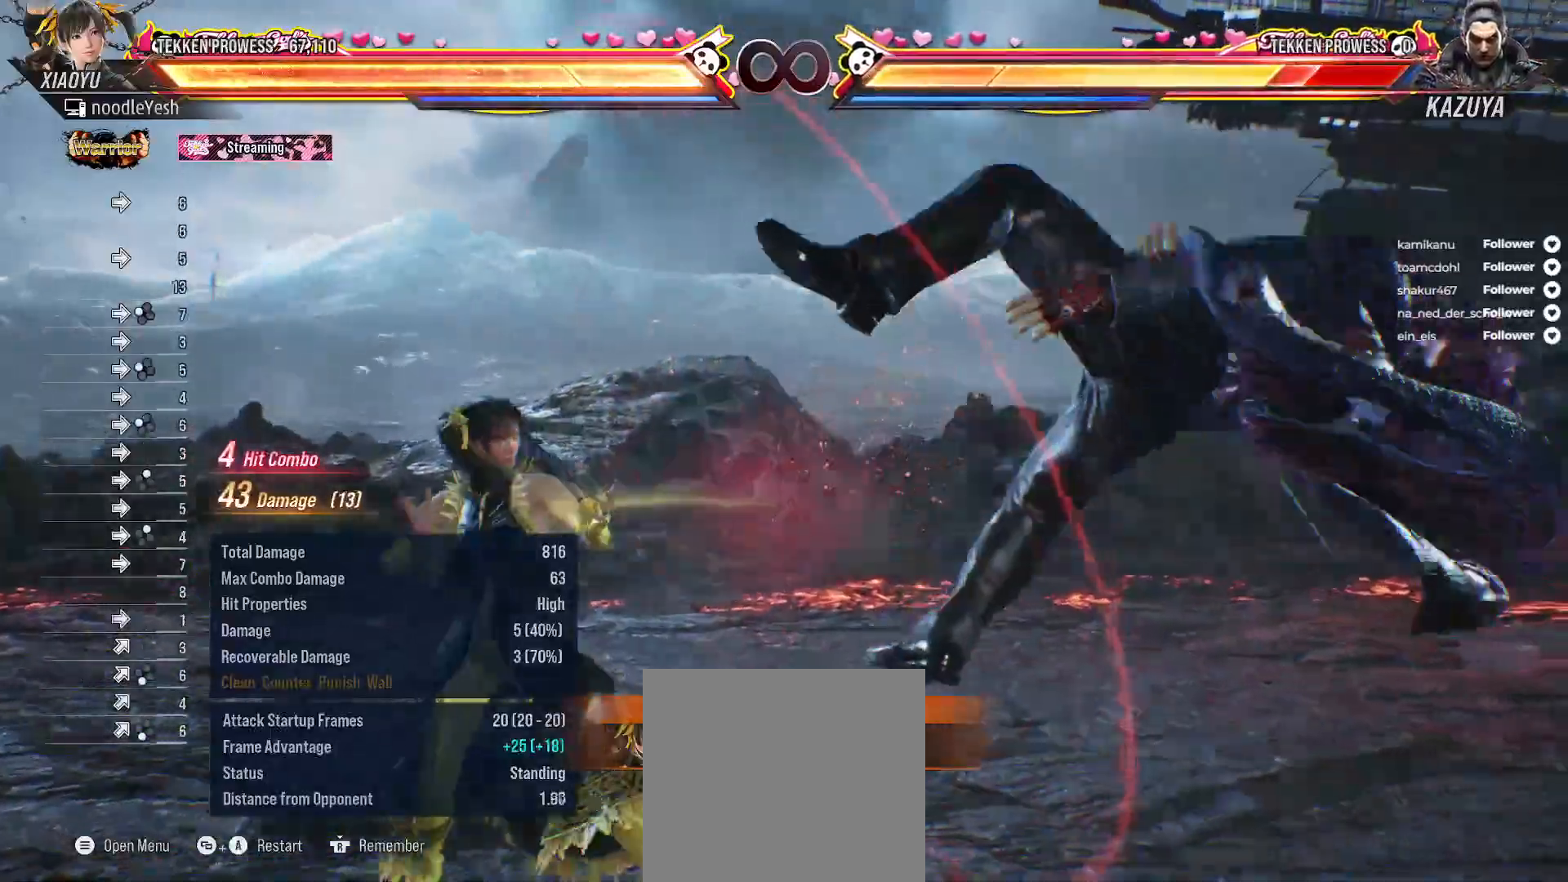
{"buttons": [], "right_stick": "center", "events": [[50, "DPAD_RIGHT", "down"], [117, "DPAD_RIGHT", "up"], [183, "DPAD_UP", "down"], [217, "A", "down"], [217, "DPAD_RIGHT", "down"], [350, "A", "up"], [383, "DPAD_RIGHT", "up"], [383, "DPAD_UP", "up"]]}
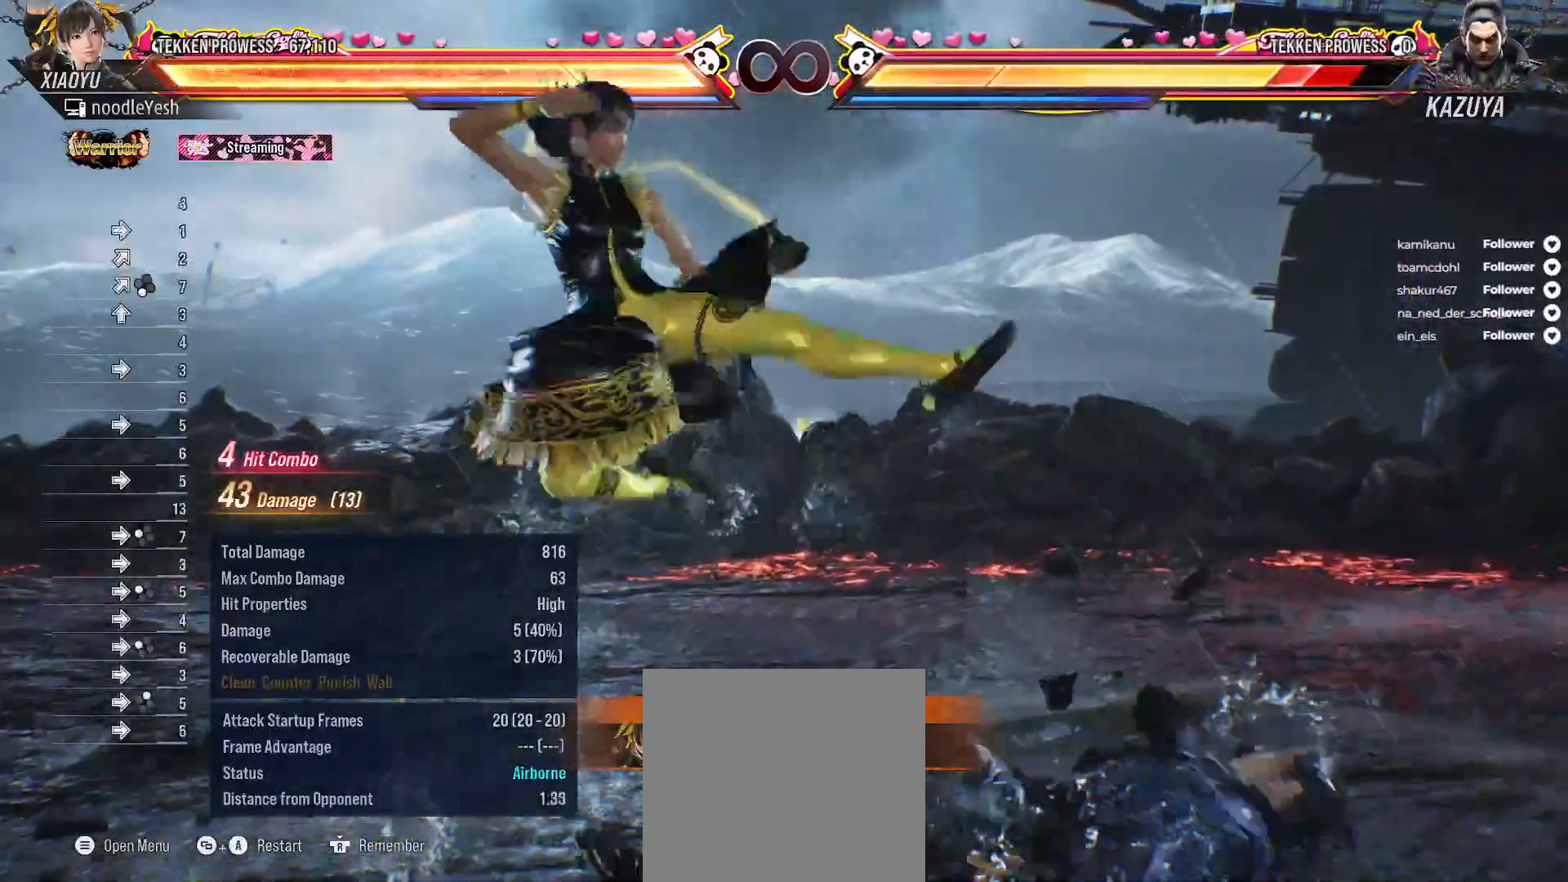
{"buttons": ["SELECT"], "right_stick": "center", "events": [[300, "SELECT", "down"], [350, "A", "down"], [467, "A", "up"]]}
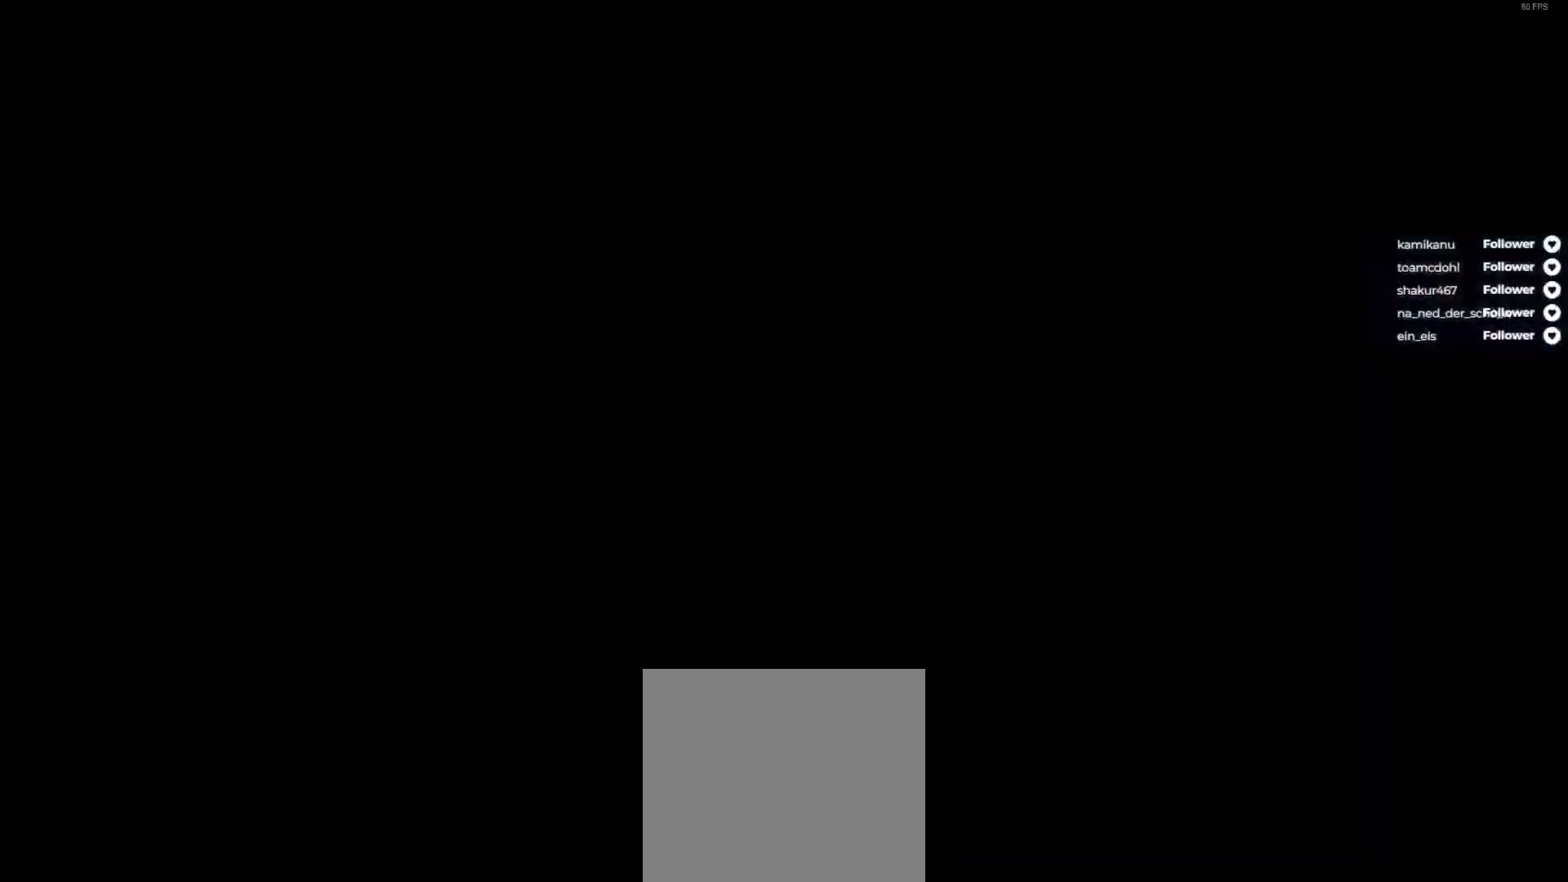
{"buttons": [], "right_stick": "center", "events": [[33, "SELECT", "up"]]}
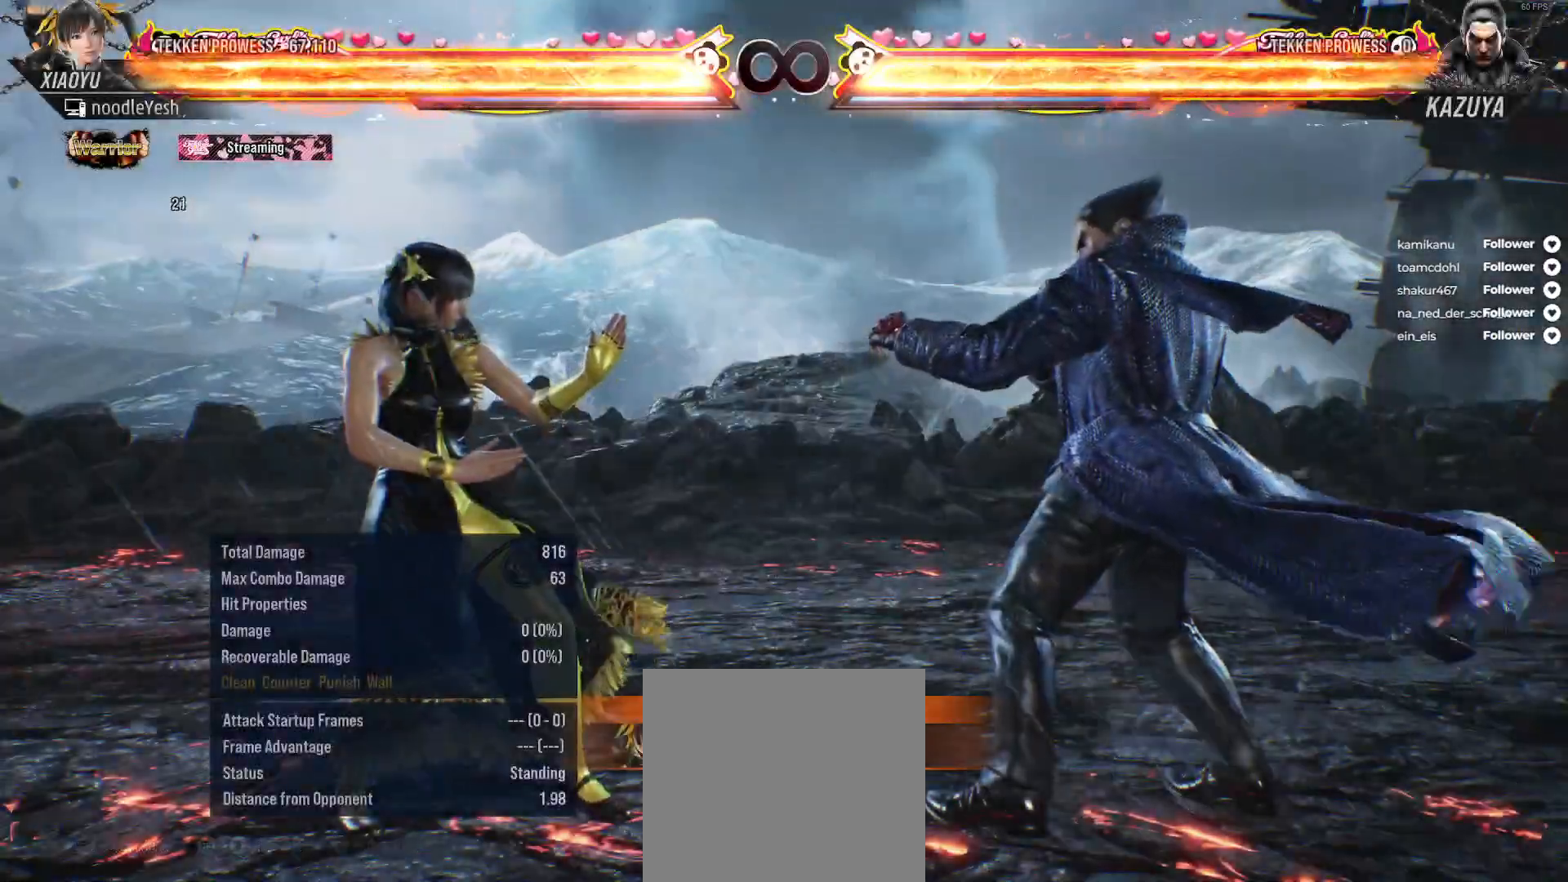
{"buttons": [], "right_stick": "center", "events": []}
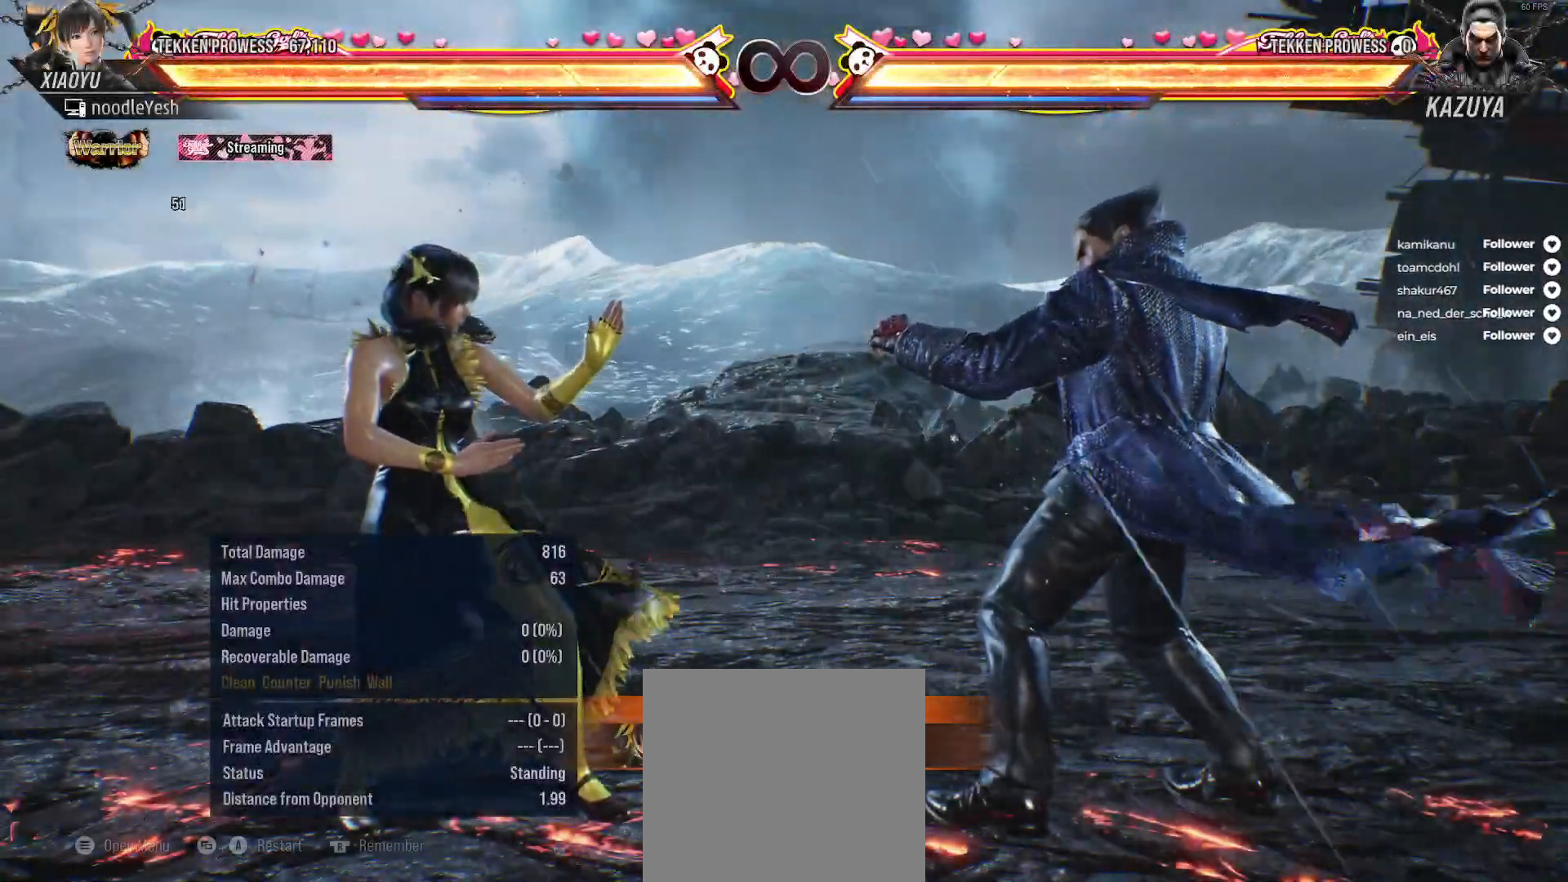
{"buttons": ["A", "DPAD_UP", "DPAD_LEFT"], "right_stick": "center", "events": [[133, "DPAD_LEFT", "down"], [150, "DPAD_UP", "down"], [167, "A", "down"], [267, "A", "up"], [317, "A", "down"], [400, "A", "up"], [467, "A", "down"]]}
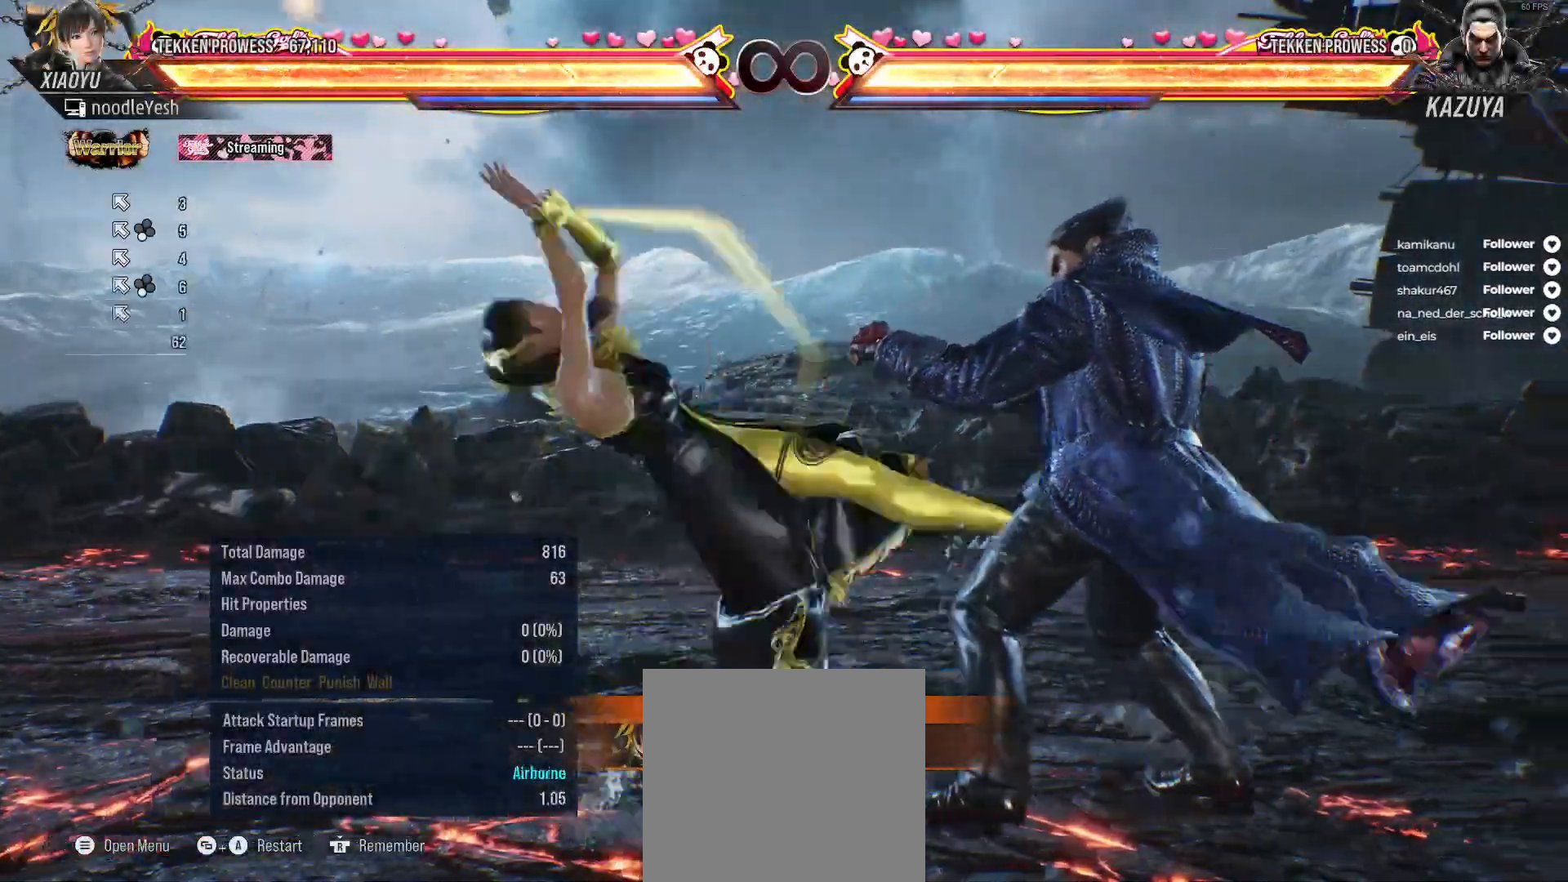
{"buttons": ["DPAD_UP", "DPAD_RIGHT"], "right_stick": "center", "events": [[67, "A", "up"], [67, "DPAD_LEFT", "up"], [67, "DPAD_UP", "up"], [267, "DPAD_RIGHT", "down"], [267, "DPAD_UP", "down"], [350, "A", "down"], [433, "A", "up"]]}
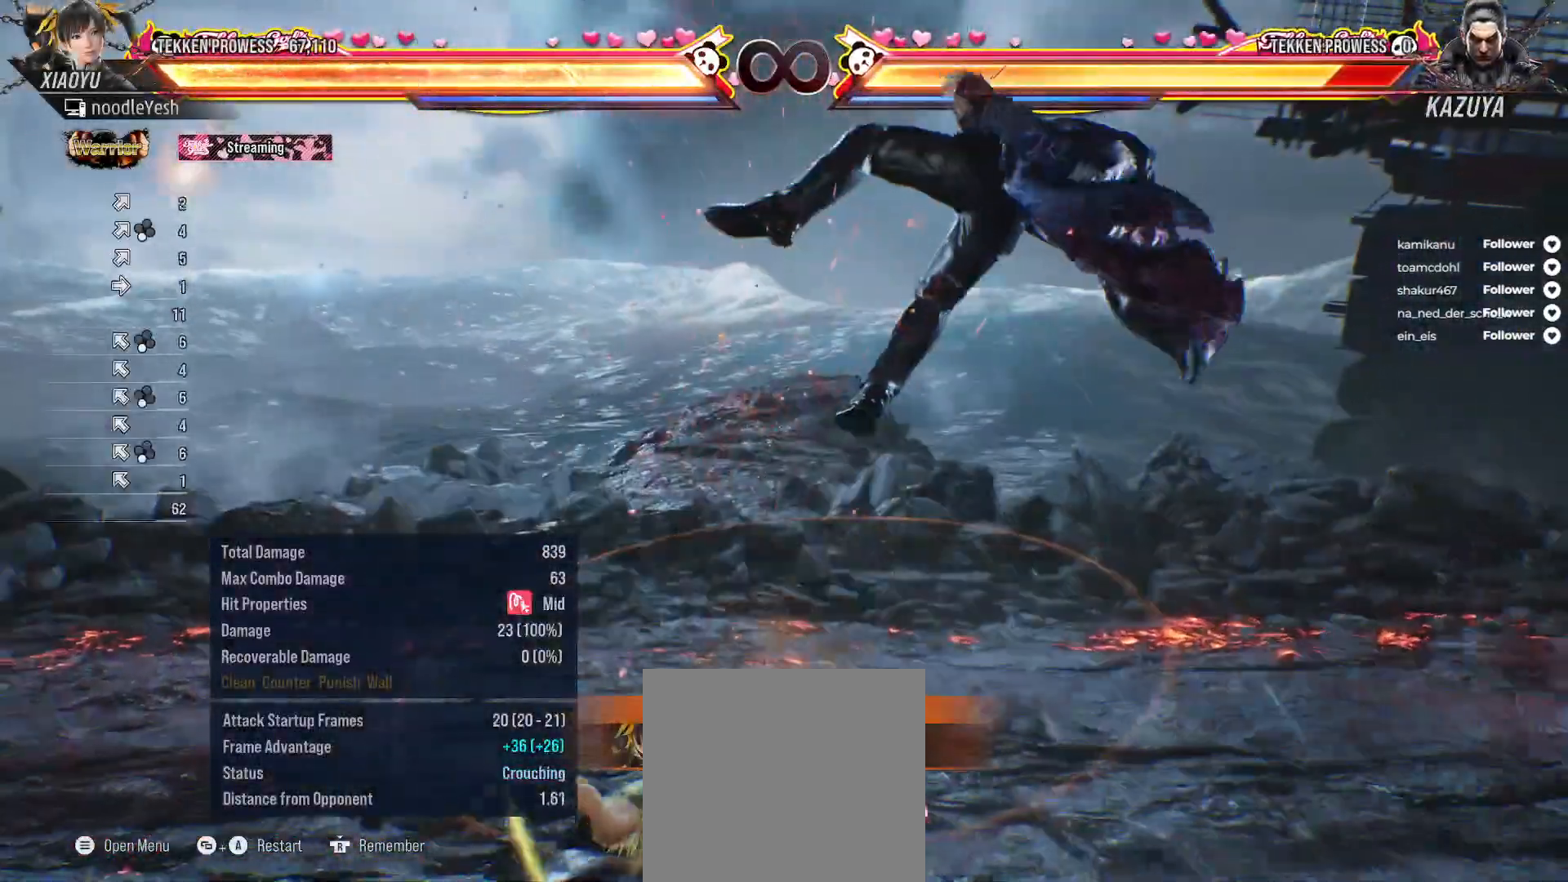
{"buttons": [], "right_stick": "center", "events": [[17, "A", "down"], [83, "A", "up"], [167, "A", "down"], [267, "A", "up"], [317, "A", "down"], [400, "DPAD_UP", "up"], [417, "A", "up"], [433, "DPAD_RIGHT", "up"]]}
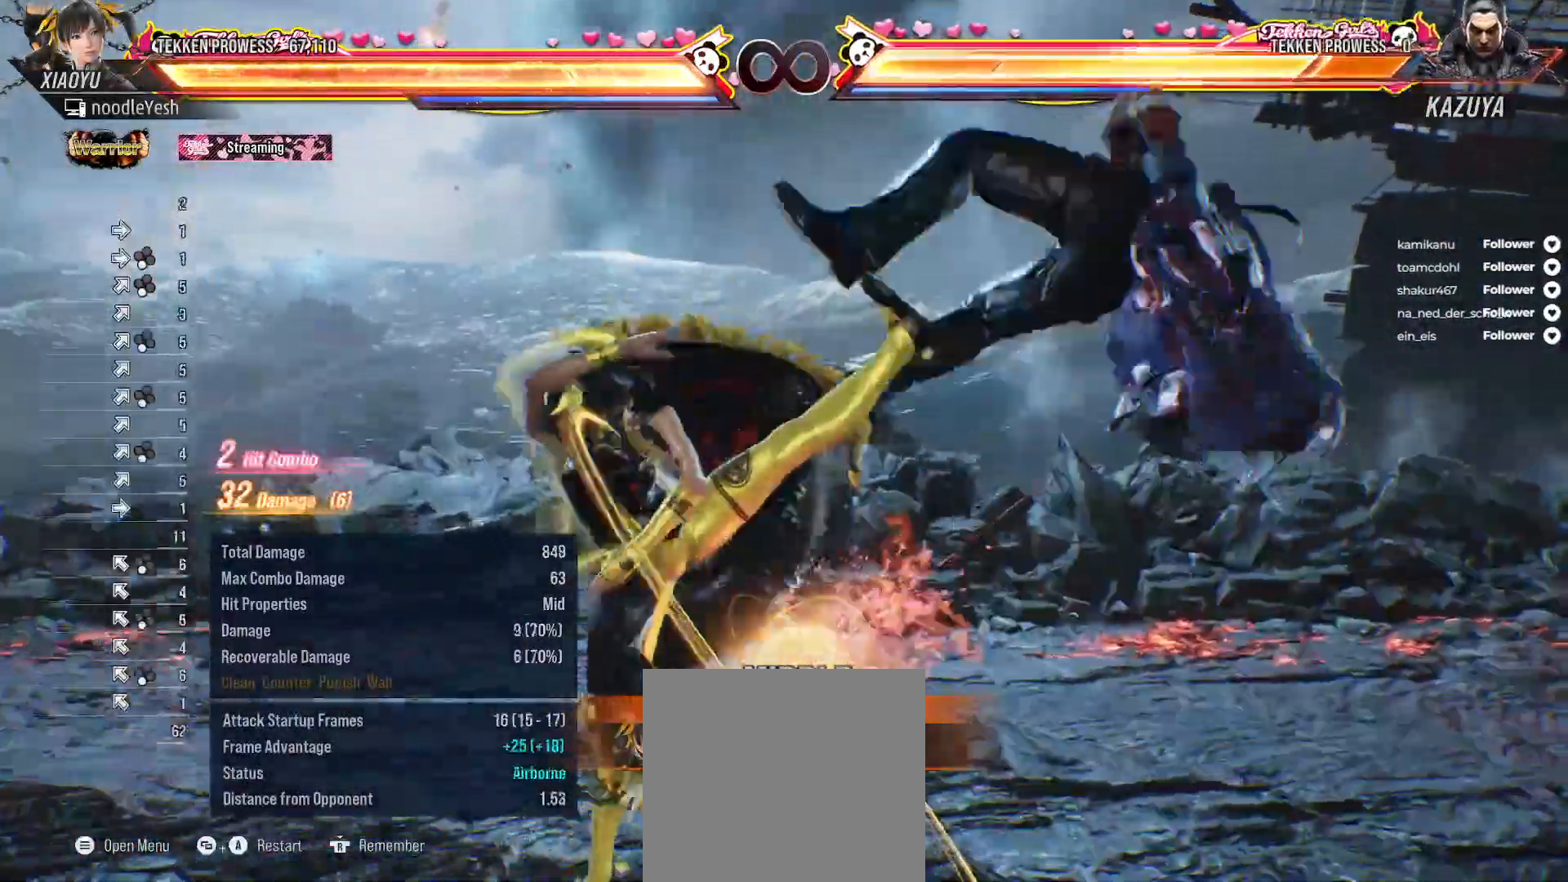
{"buttons": ["A", "DPAD_RIGHT"], "right_stick": "center", "events": [[83, "DPAD_RIGHT", "down"], [133, "A", "down"], [217, "A", "up"], [300, "A", "down"], [367, "A", "up"], [467, "A", "down"]]}
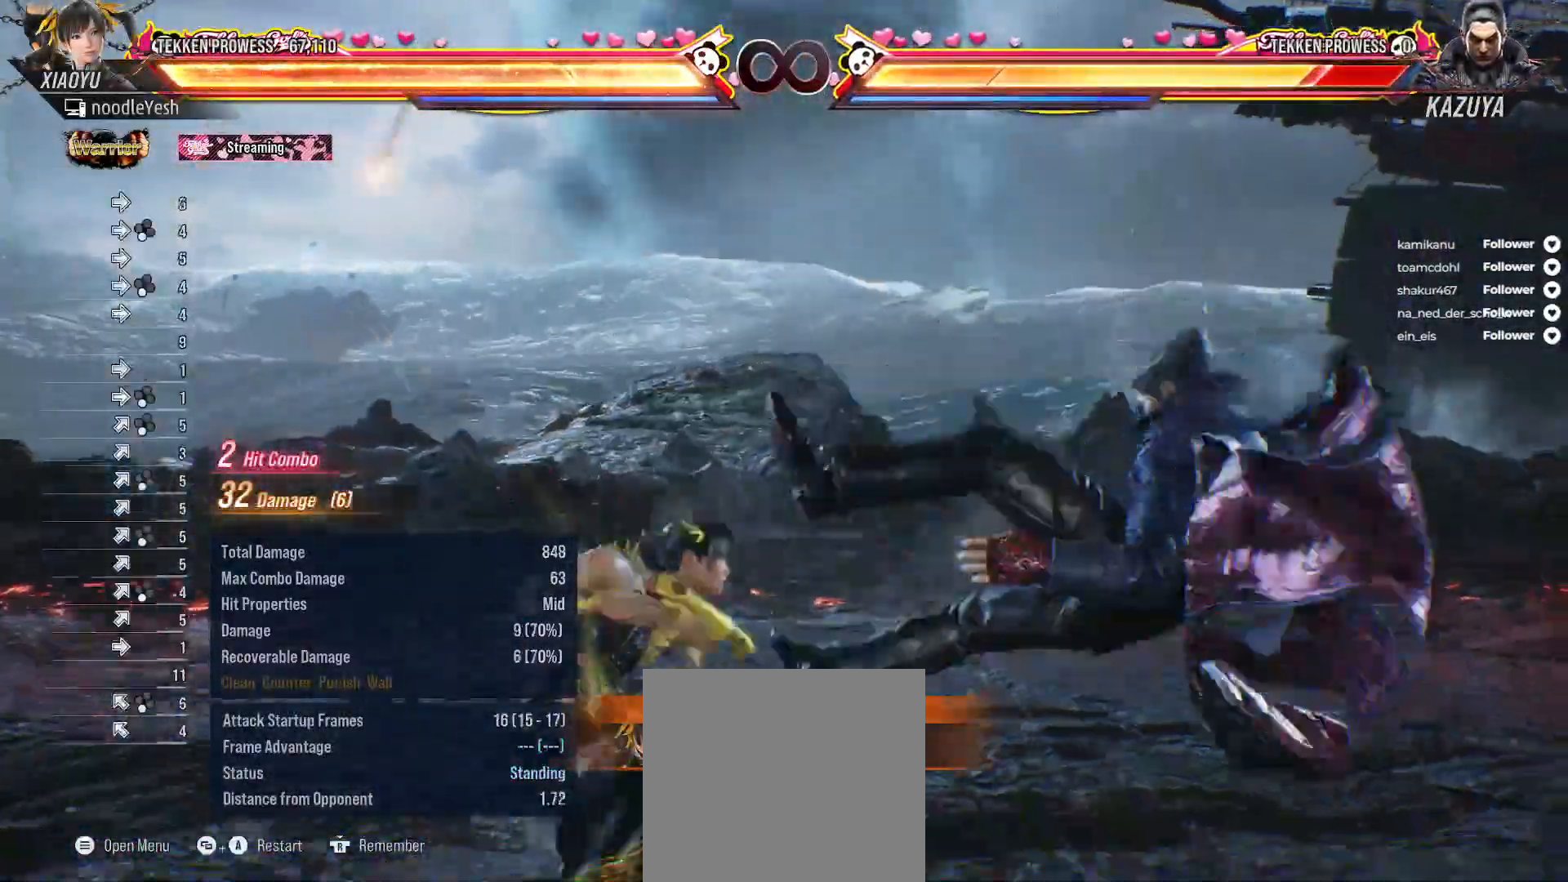
{"buttons": [], "right_stick": "center", "events": [[33, "A", "up"], [83, "X", "down"], [100, "DPAD_RIGHT", "up"], [183, "X", "up"], [250, "X", "down"], [350, "X", "up"], [400, "X", "down"], [467, "X", "up"]]}
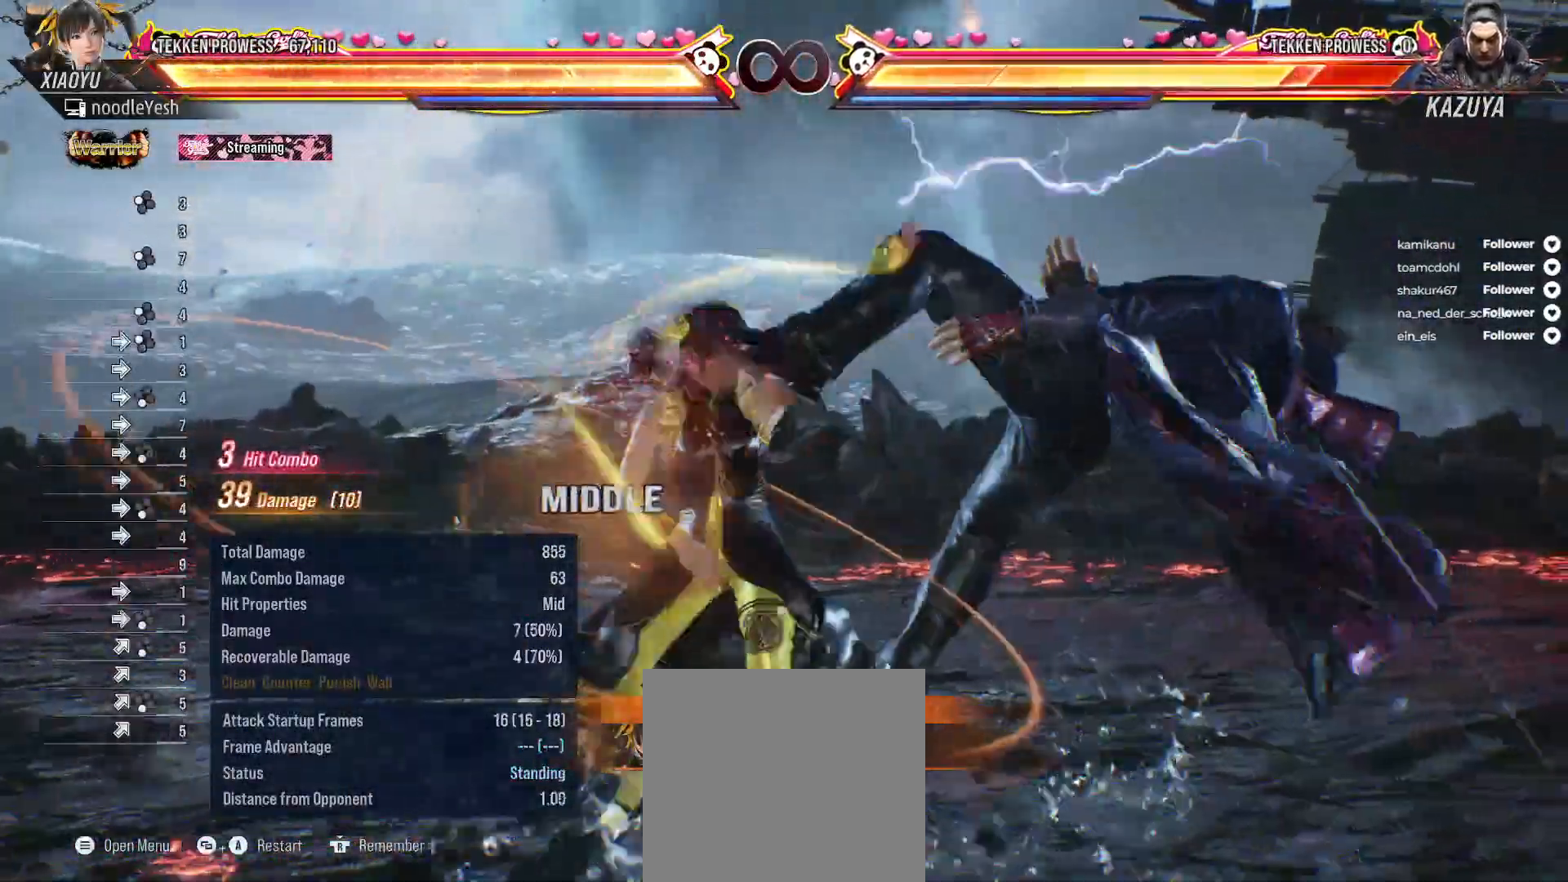
{"buttons": ["Y"], "right_stick": "center", "events": [[50, "X", "down"], [133, "X", "up"], [217, "X", "down"], [300, "X", "up"], [350, "X", "down"], [433, "X", "up"], [483, "Y", "down"]]}
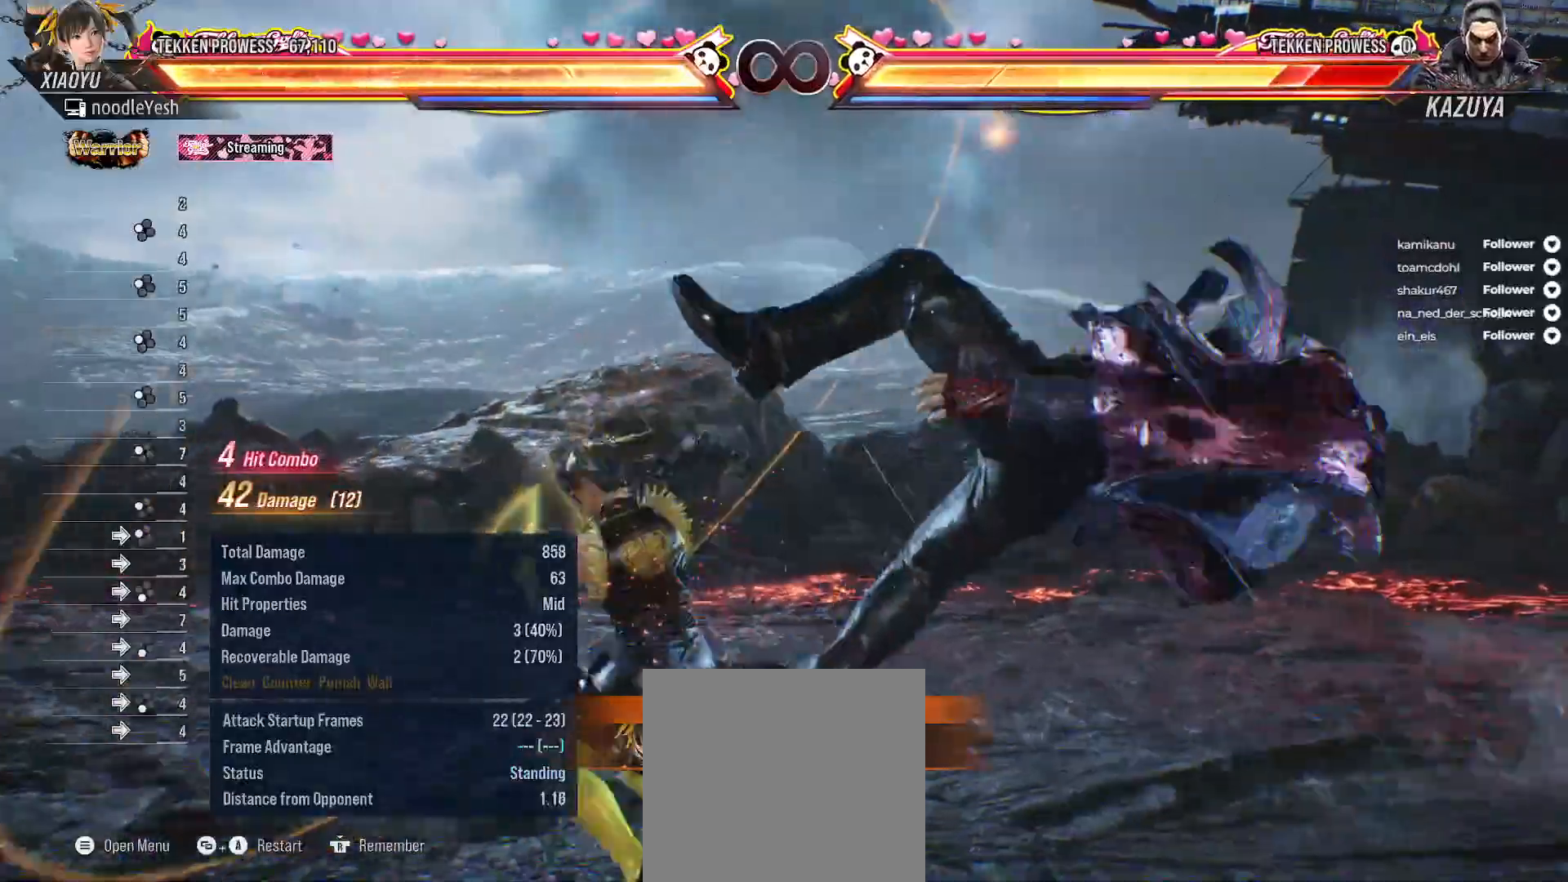
{"buttons": ["Y"], "right_stick": "center", "events": [[100, "Y", "up"], [133, "Y", "down"], [217, "Y", "up"], [283, "Y", "down"], [367, "Y", "up"], [450, "Y", "down"]]}